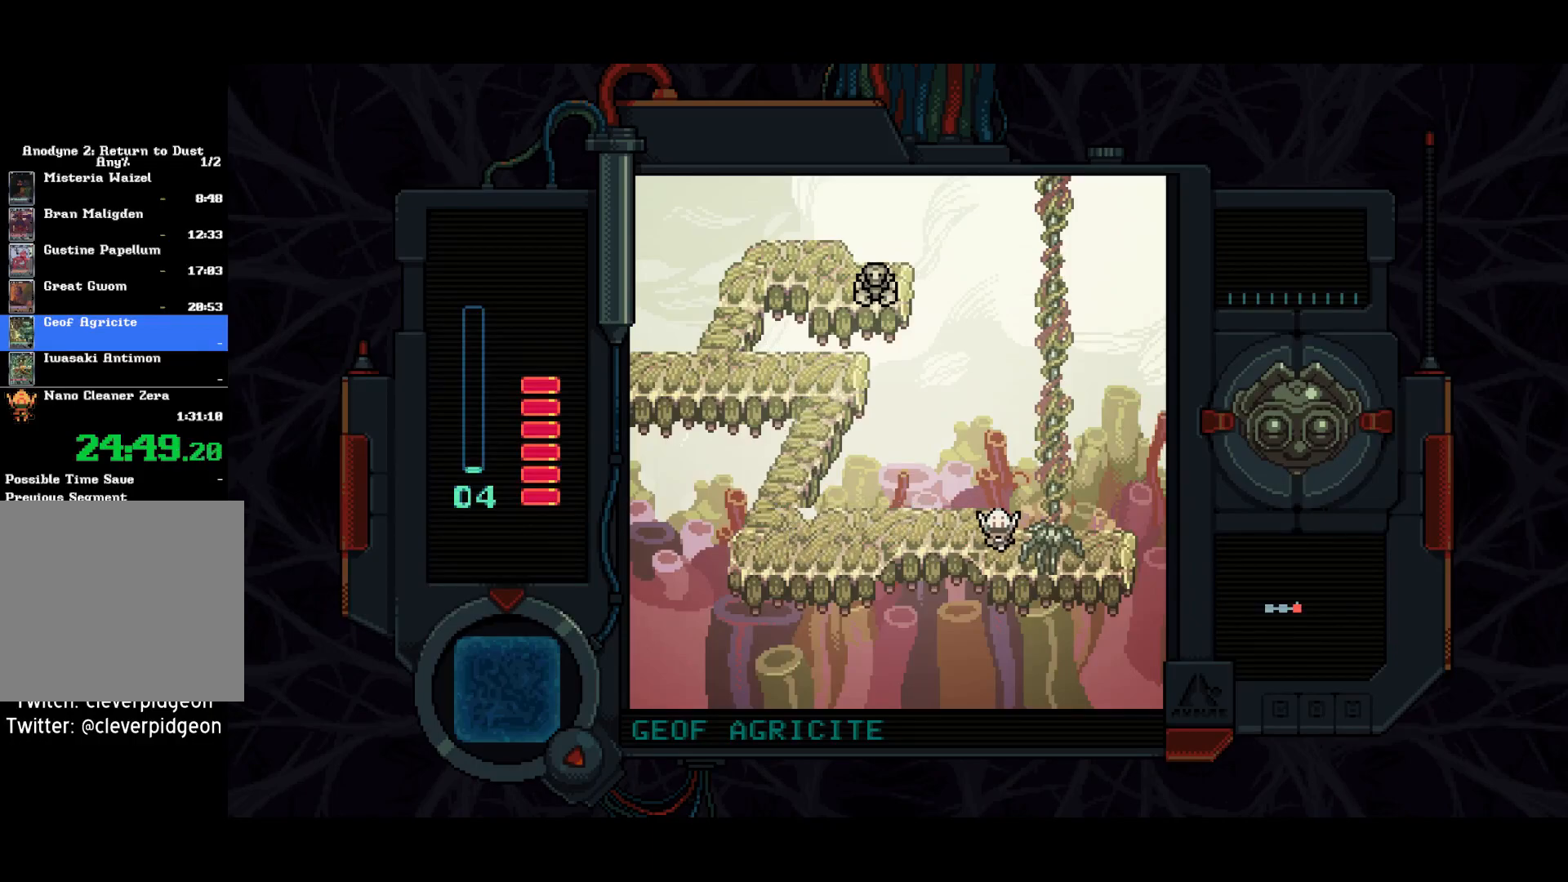
Gameplay with a controller (PlayStation layout); each line is a JSON object with the inputs held at the frame after it. "events" lists button and stick changes between this image and that frame as [ms after this image, input, new state], when the widget could be followed in between.
{"buttons": ["DPAD_UP"], "left_stick": "center", "right_stick": "center", "events": [[100, "DPAD_DOWN", "up"], [133, "DPAD_UP", "down"], [300, "DPAD_RIGHT", "up"]]}
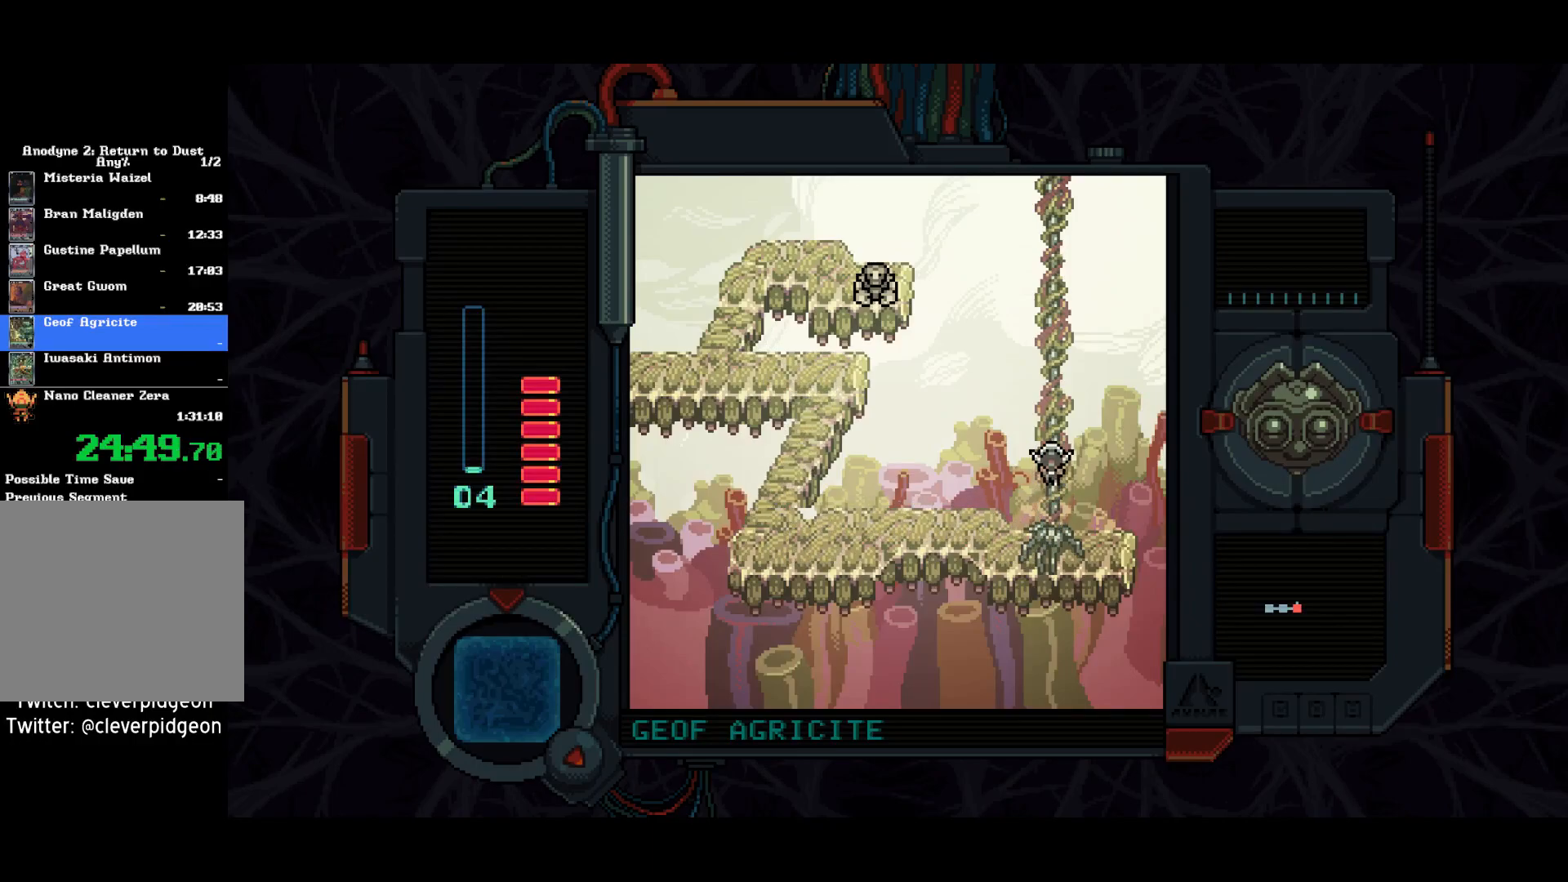
{"buttons": ["DPAD_UP"], "left_stick": "center", "right_stick": "center", "events": []}
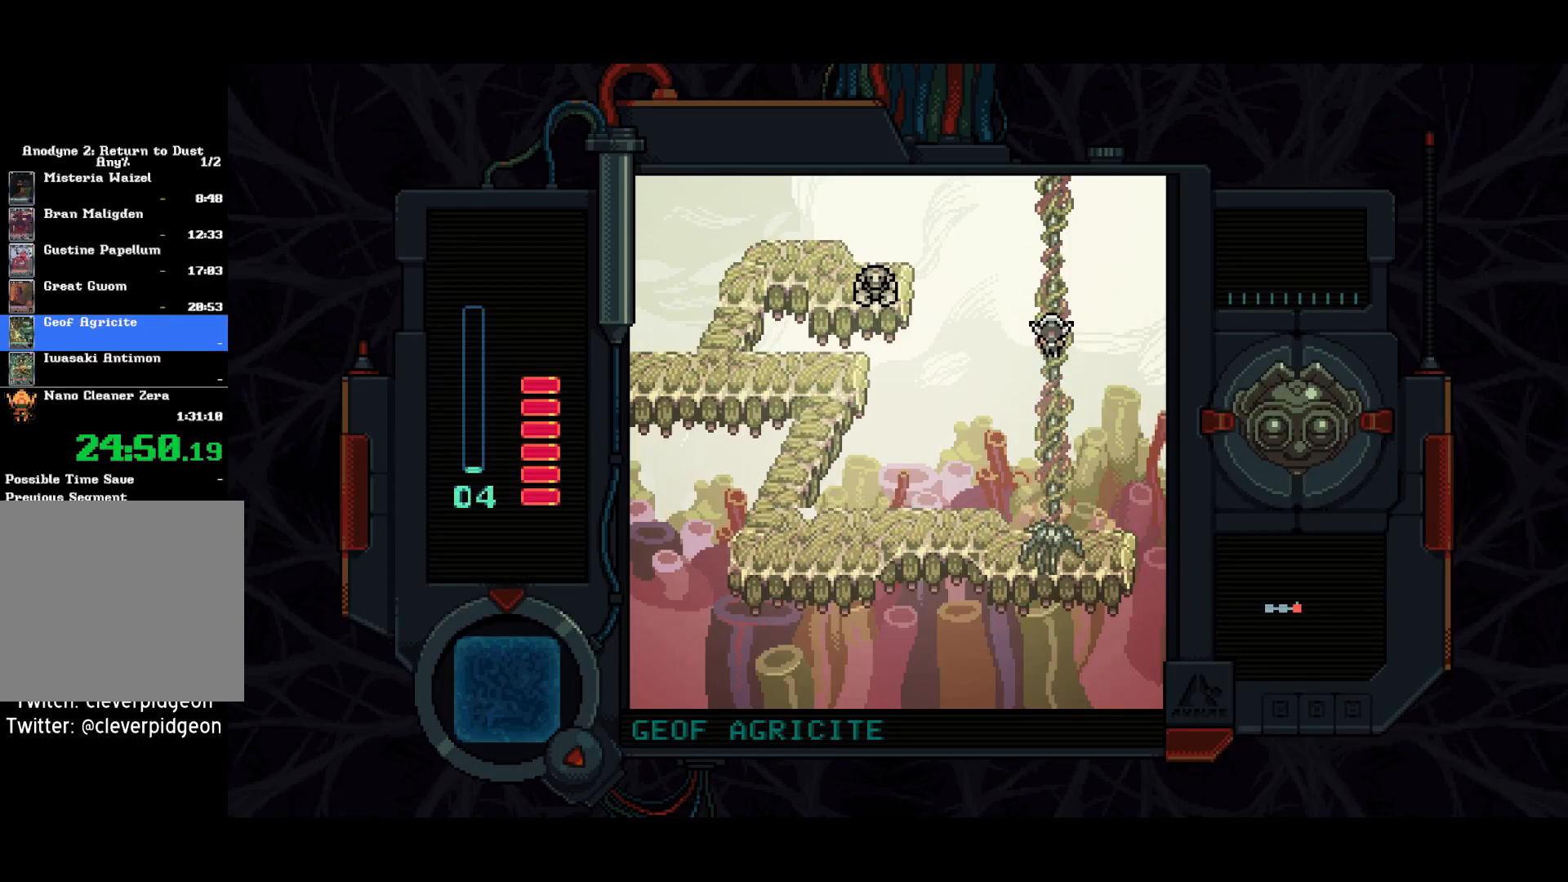
{"buttons": ["DPAD_UP"], "left_stick": "center", "right_stick": "center", "events": []}
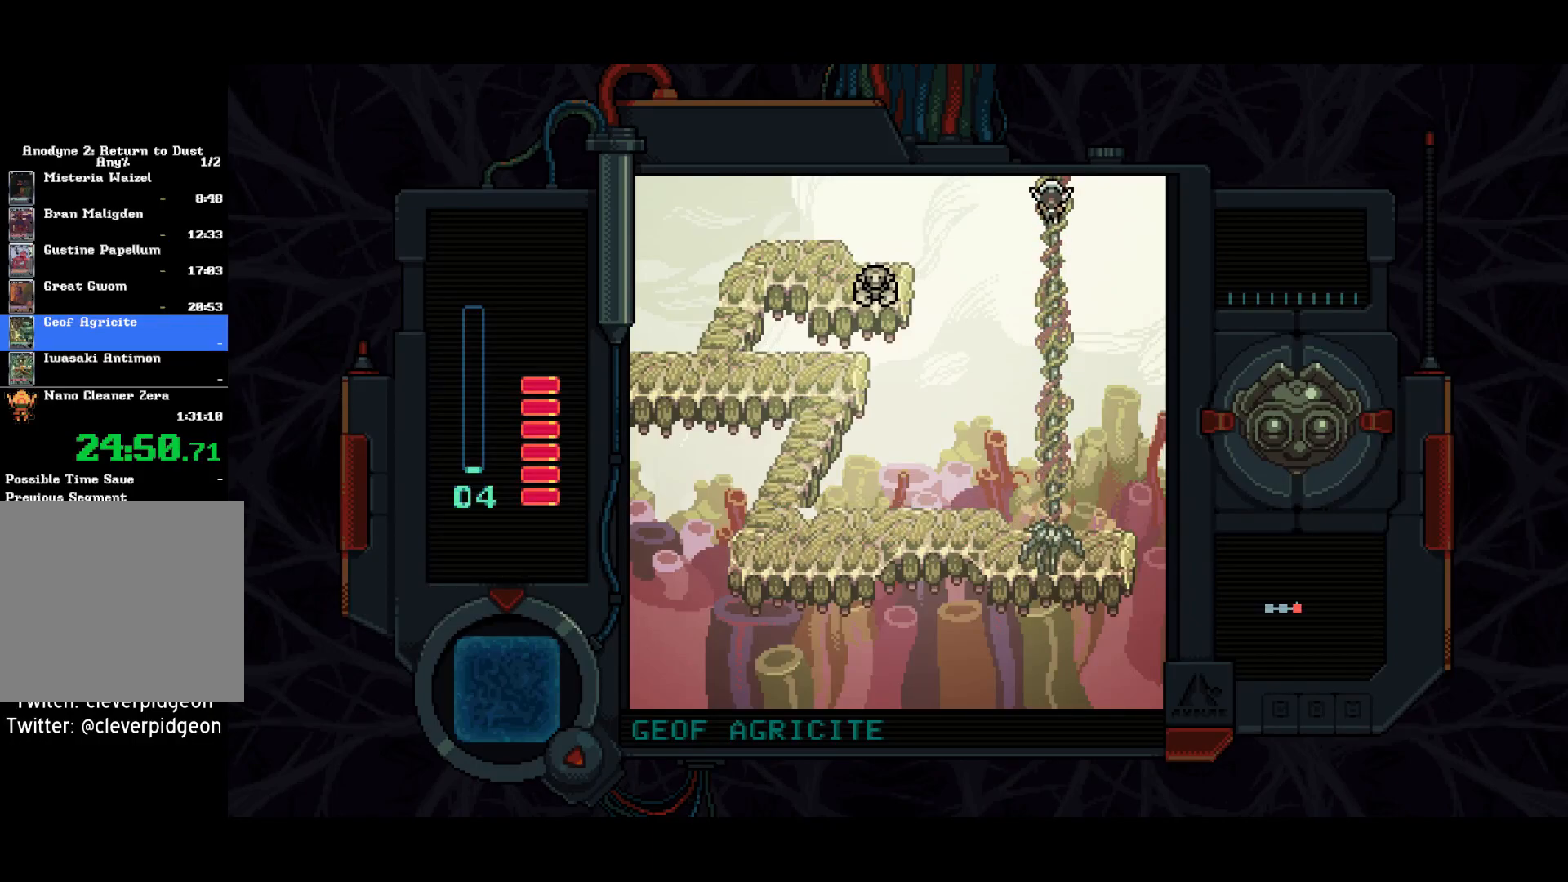
{"buttons": ["DPAD_UP"], "left_stick": "center", "right_stick": "center", "events": []}
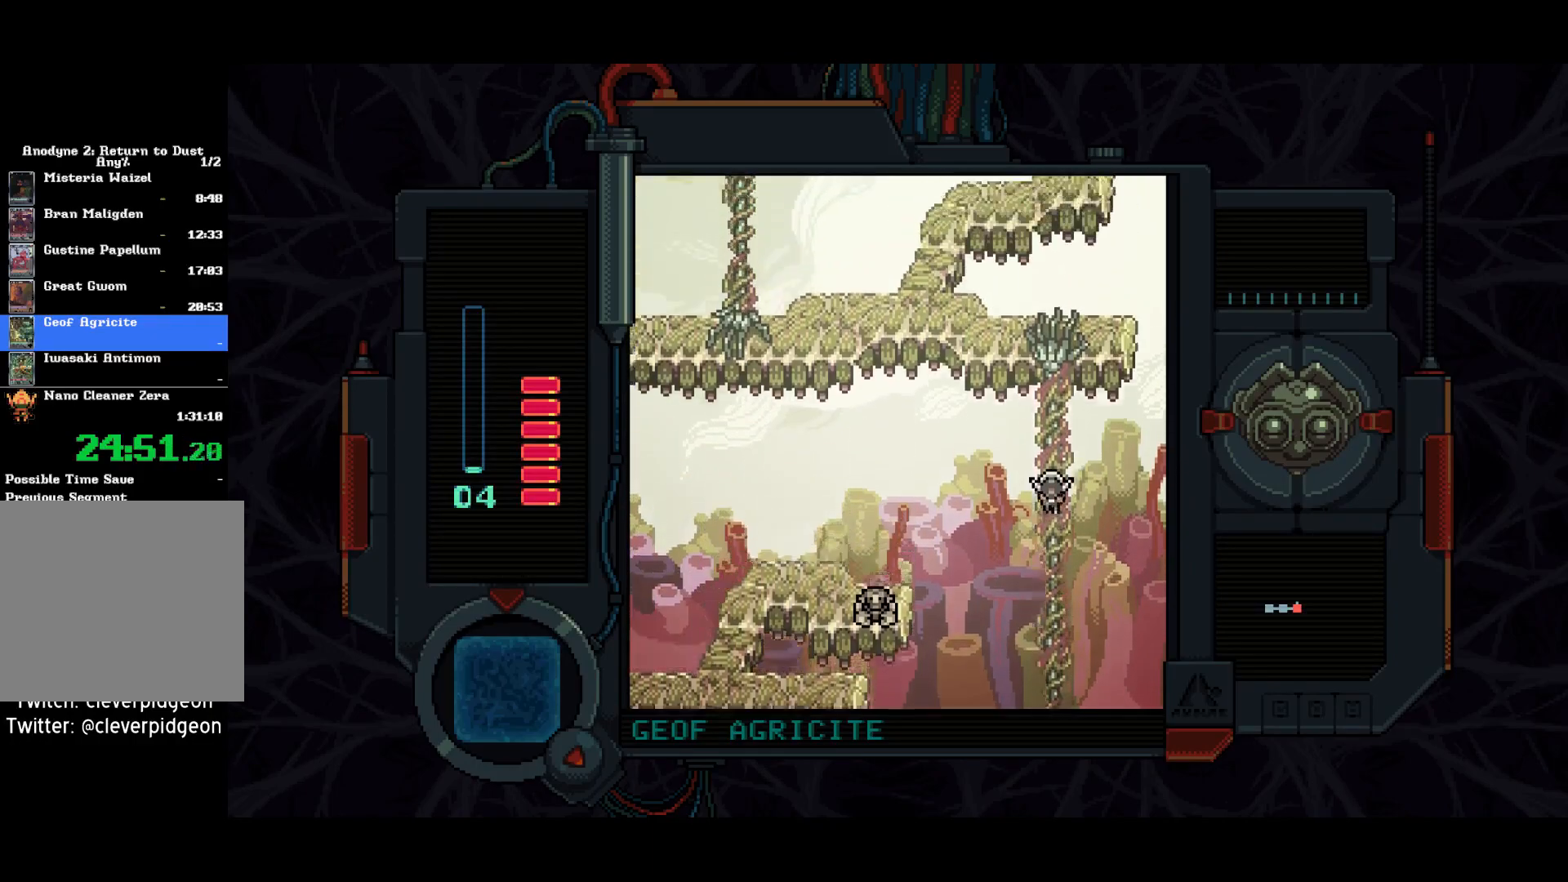
{"buttons": ["DPAD_UP"], "left_stick": "center", "right_stick": "center", "events": []}
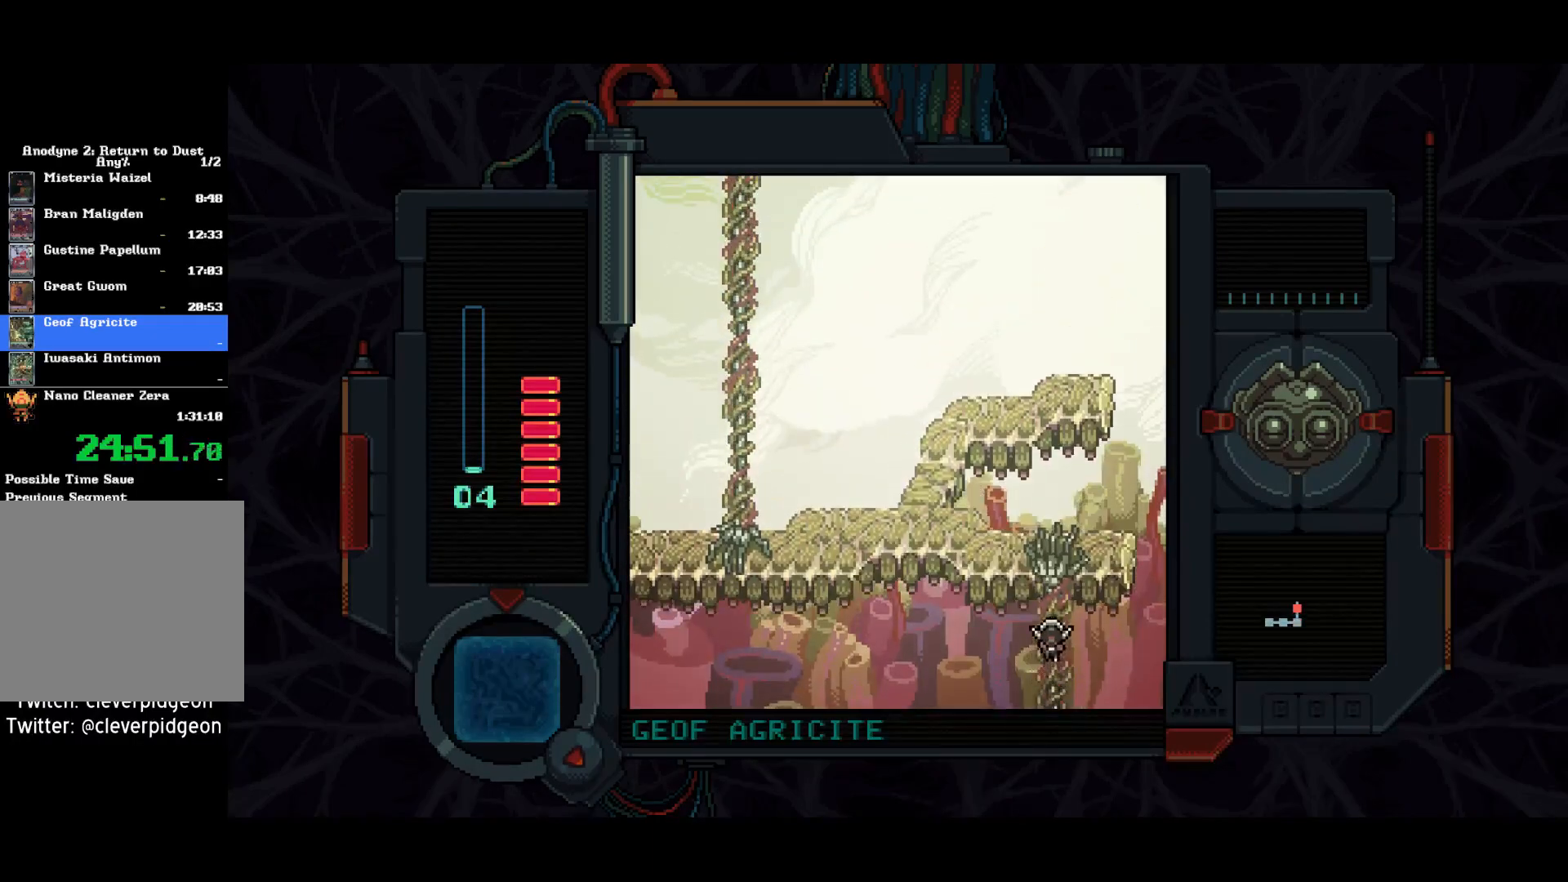
{"buttons": ["DPAD_LEFT"], "left_stick": "center", "right_stick": "center", "events": [[350, "DPAD_LEFT", "down"], [383, "DPAD_UP", "up"]]}
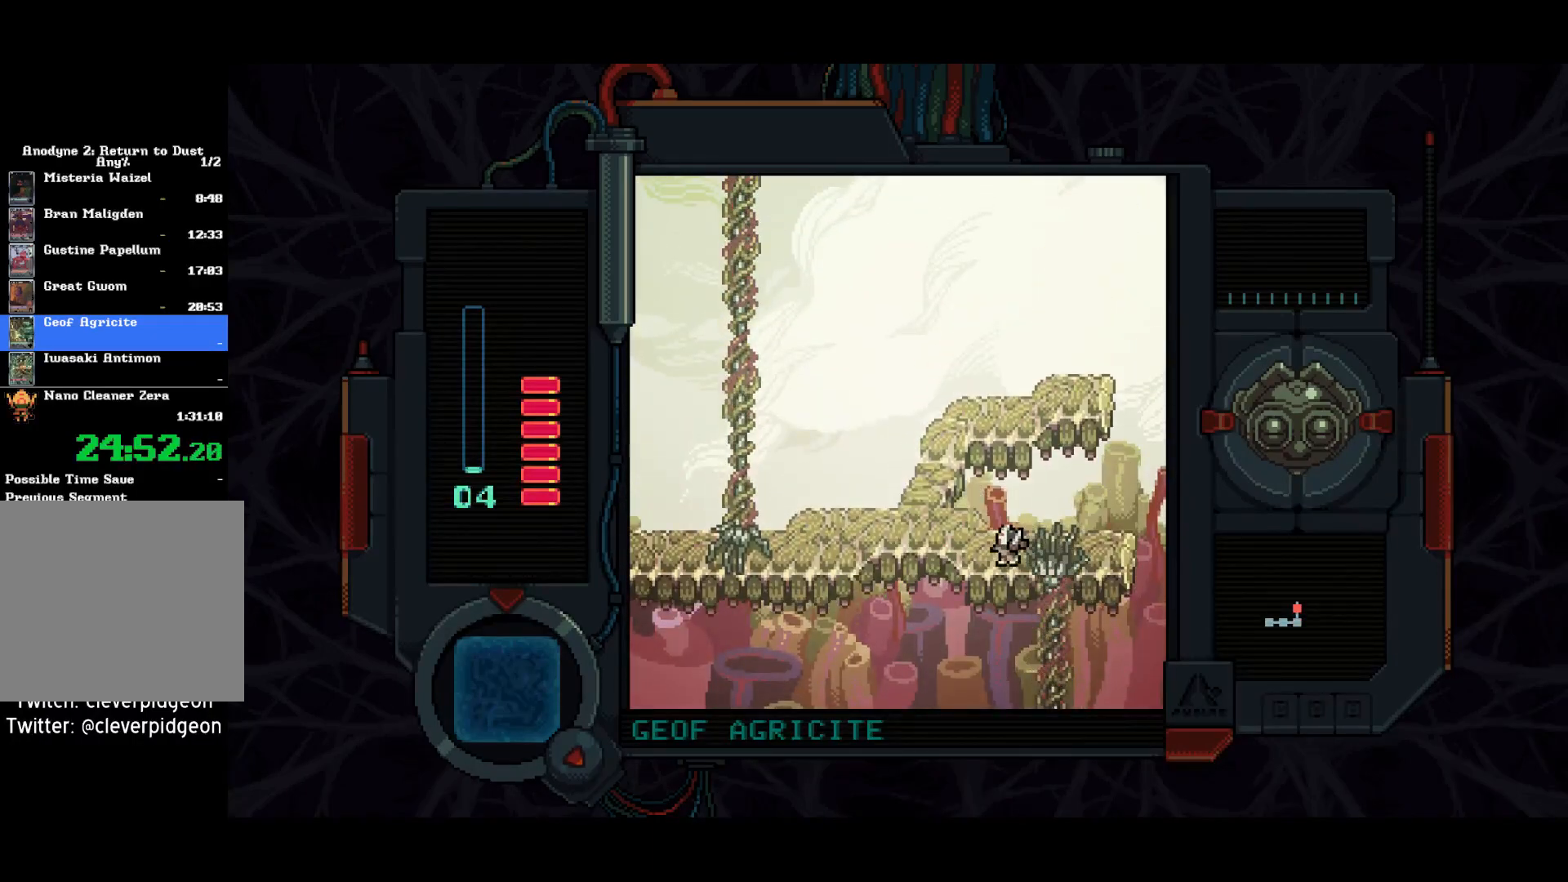
{"buttons": ["DPAD_LEFT"], "left_stick": "center", "right_stick": "center", "events": [[133, "DPAD_UP", "down"], [250, "DPAD_UP", "up"]]}
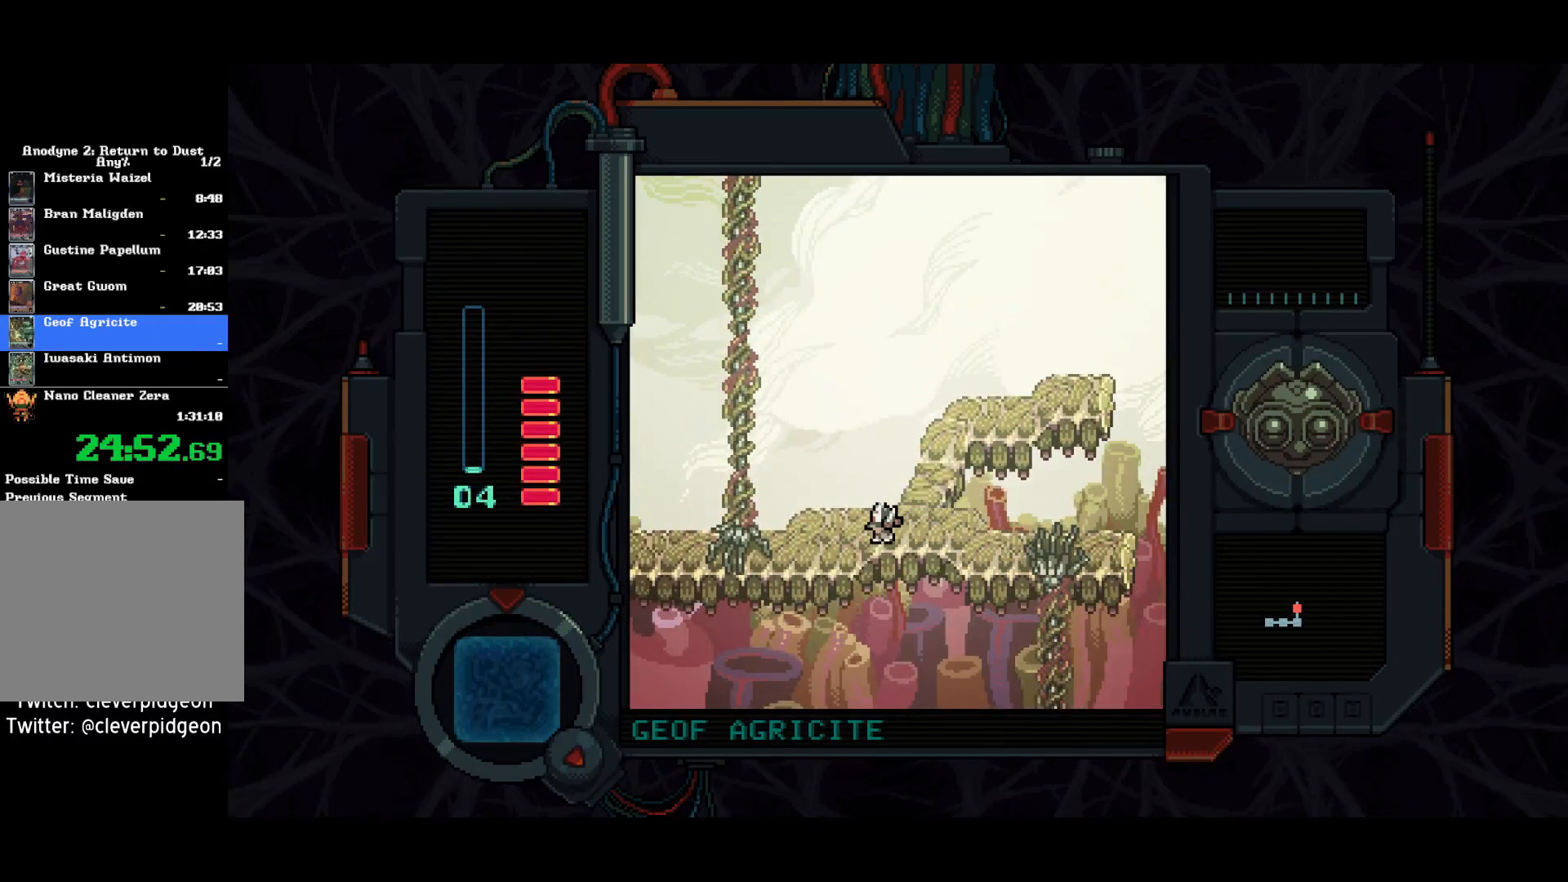
{"buttons": ["DPAD_LEFT"], "left_stick": "center", "right_stick": "center", "events": [[200, "DPAD_DOWN", "down"], [333, "DPAD_DOWN", "up"]]}
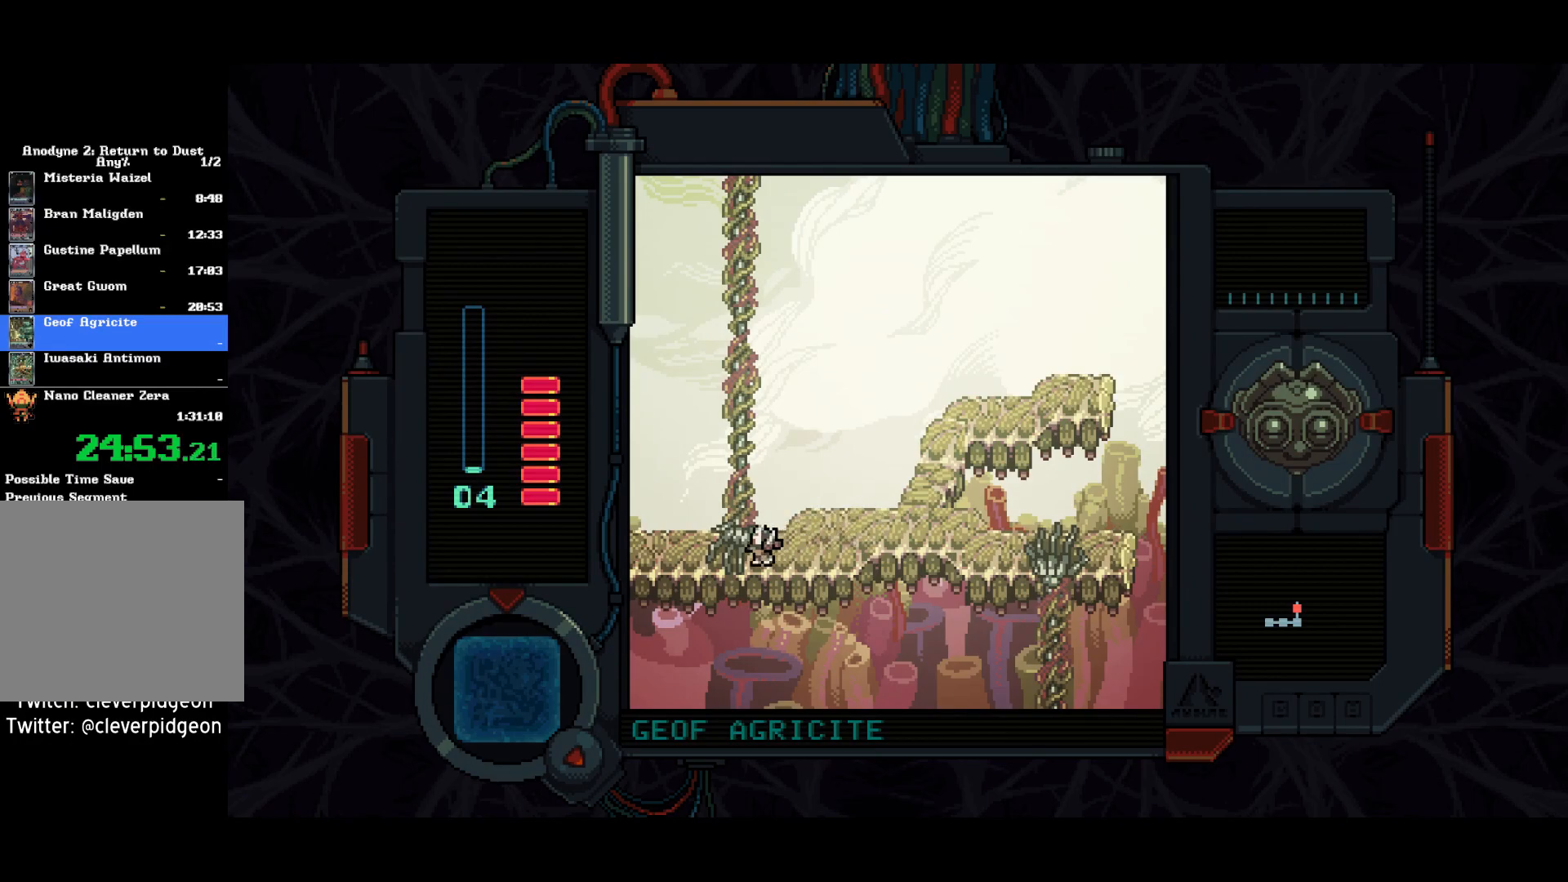
{"buttons": ["DPAD_UP"], "left_stick": "center", "right_stick": "center", "events": [[83, "DPAD_UP", "down"], [117, "DPAD_LEFT", "up"]]}
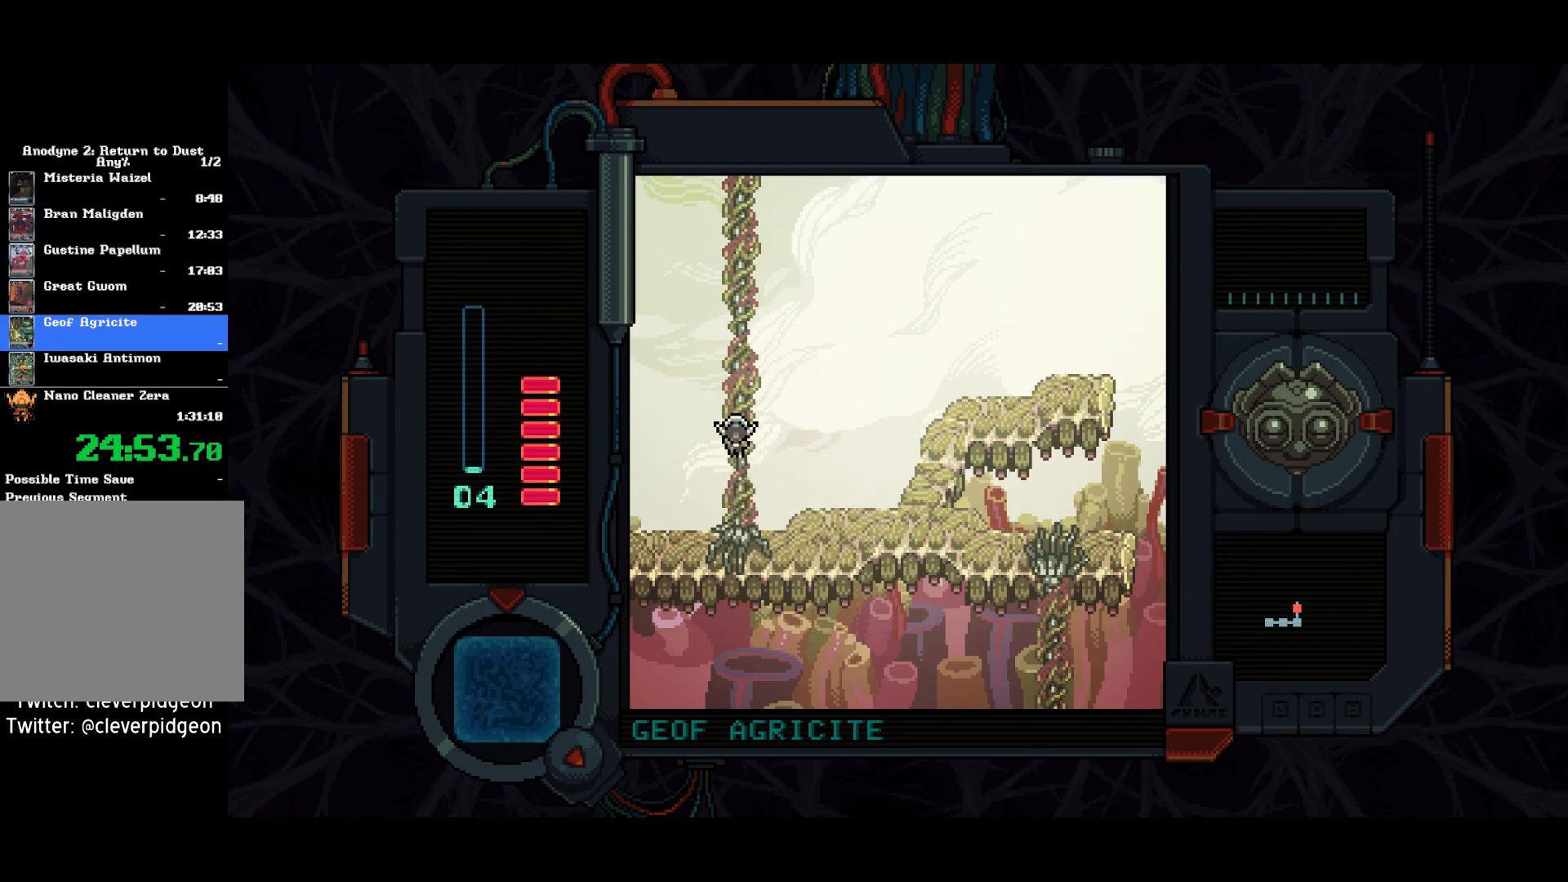
{"buttons": ["DPAD_UP"], "left_stick": "center", "right_stick": "center", "events": []}
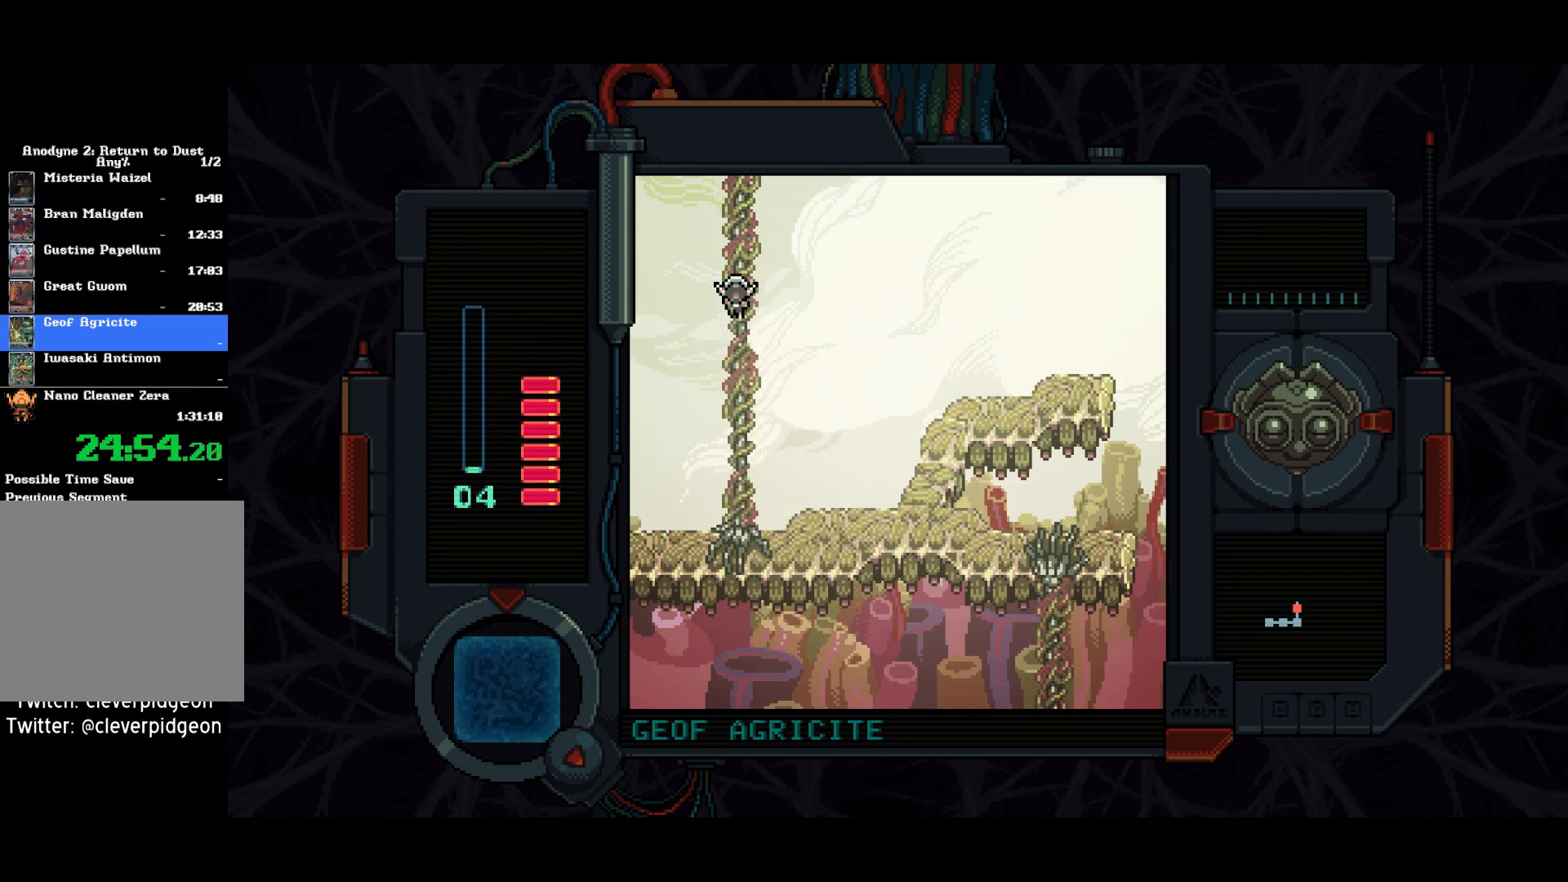
{"buttons": ["DPAD_UP"], "left_stick": "center", "right_stick": "center", "events": []}
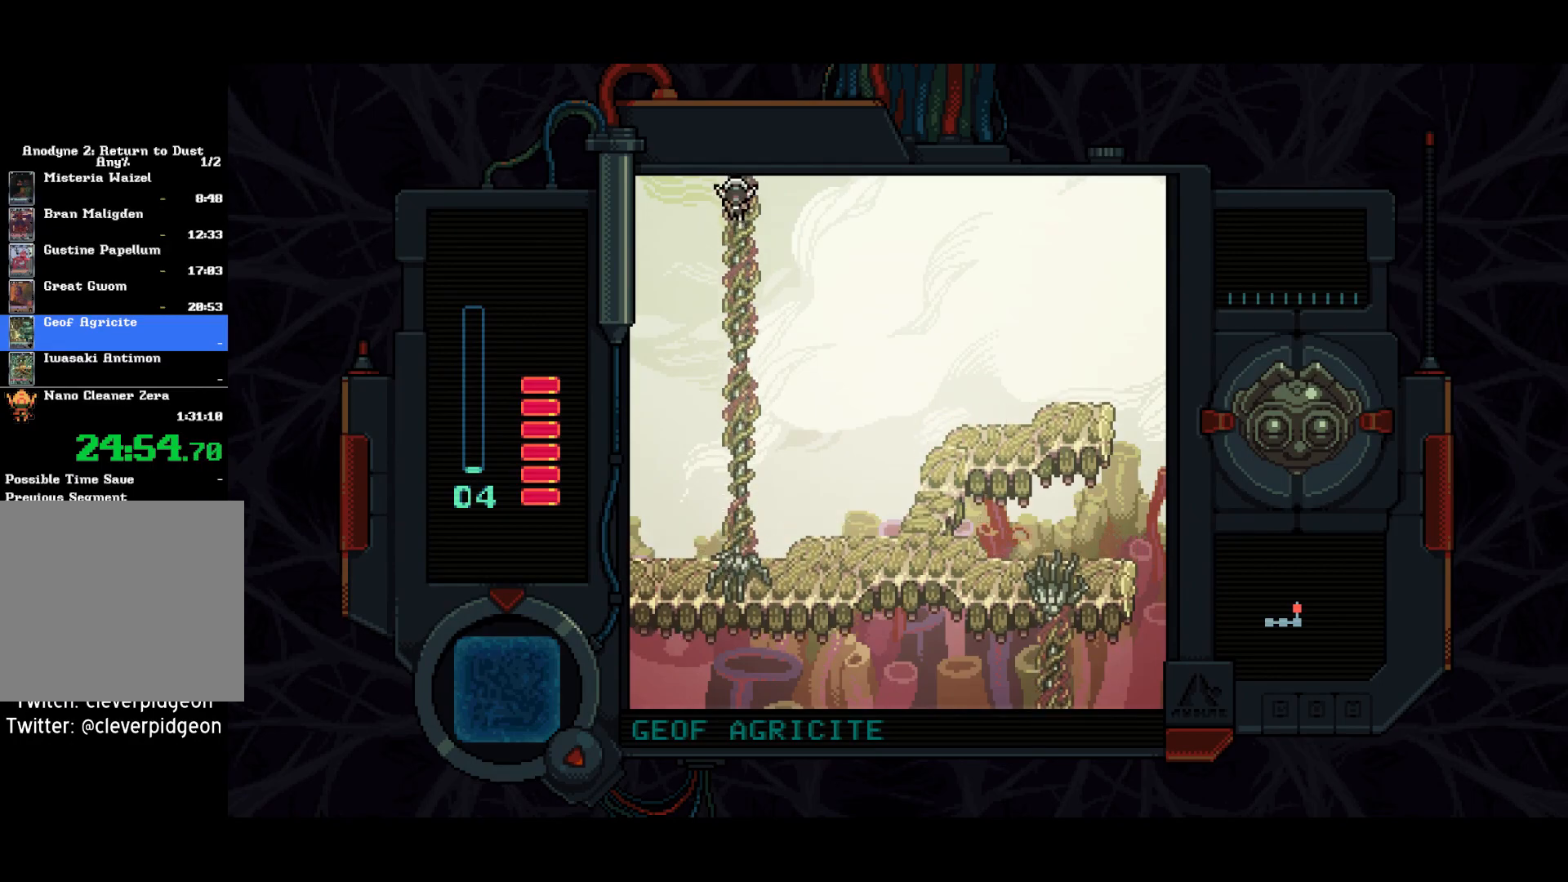
{"buttons": ["DPAD_UP"], "left_stick": "center", "right_stick": "center", "events": []}
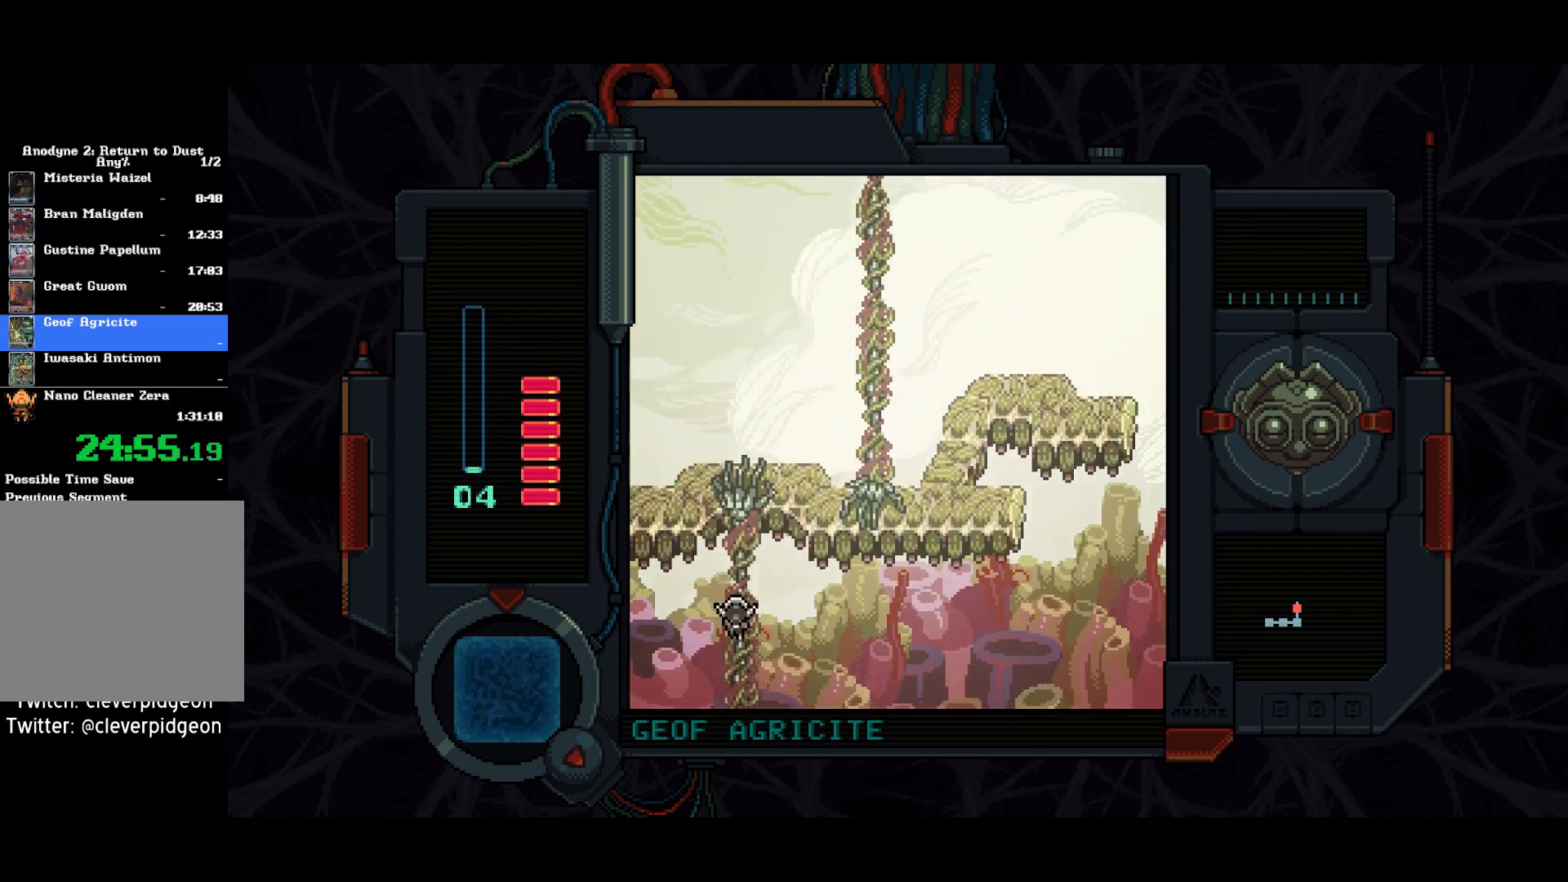
{"buttons": ["DPAD_UP"], "left_stick": "center", "right_stick": "center", "events": []}
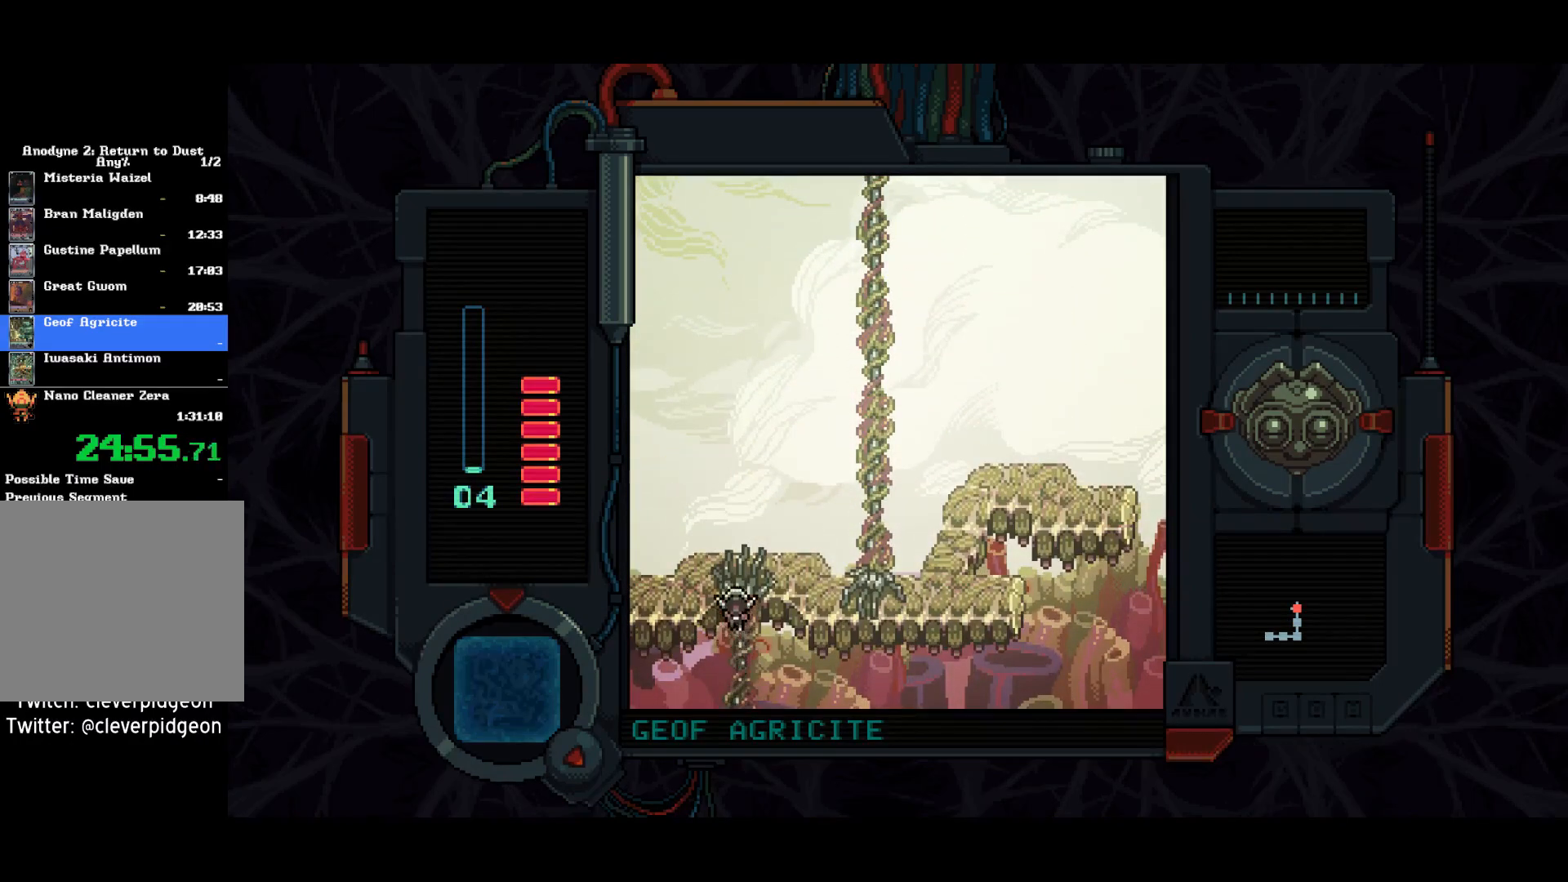
{"buttons": ["DPAD_DOWN", "DPAD_RIGHT"], "left_stick": "center", "right_stick": "center", "events": [[133, "DPAD_RIGHT", "down"], [183, "DPAD_UP", "up"], [450, "DPAD_DOWN", "down"]]}
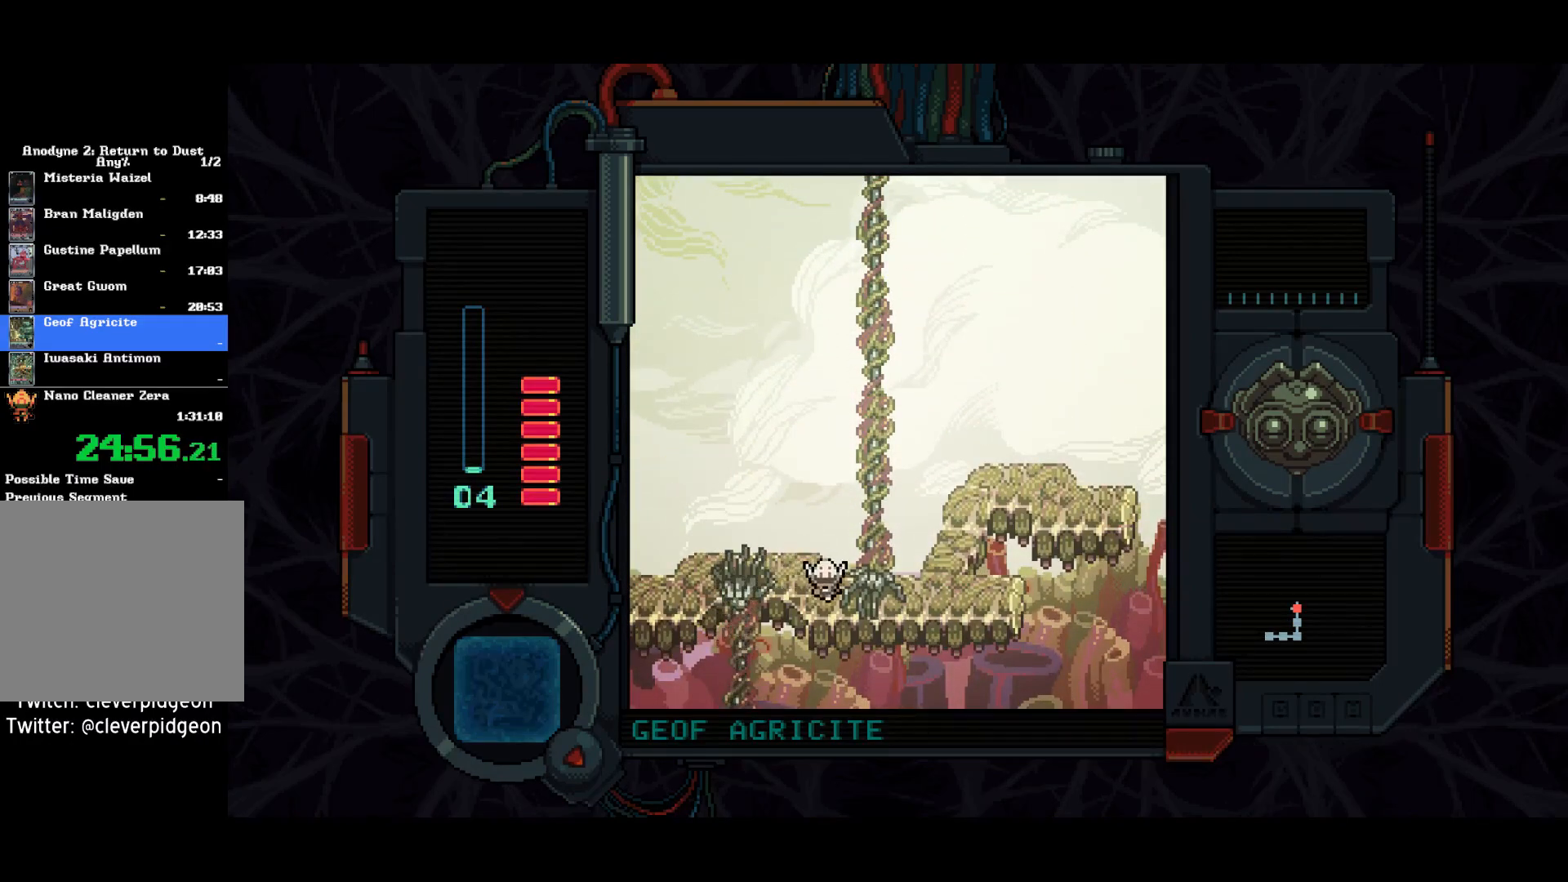
{"buttons": ["DPAD_UP"], "left_stick": "center", "right_stick": "center", "events": [[67, "DPAD_DOWN", "up"], [183, "DPAD_UP", "down"], [233, "DPAD_RIGHT", "up"]]}
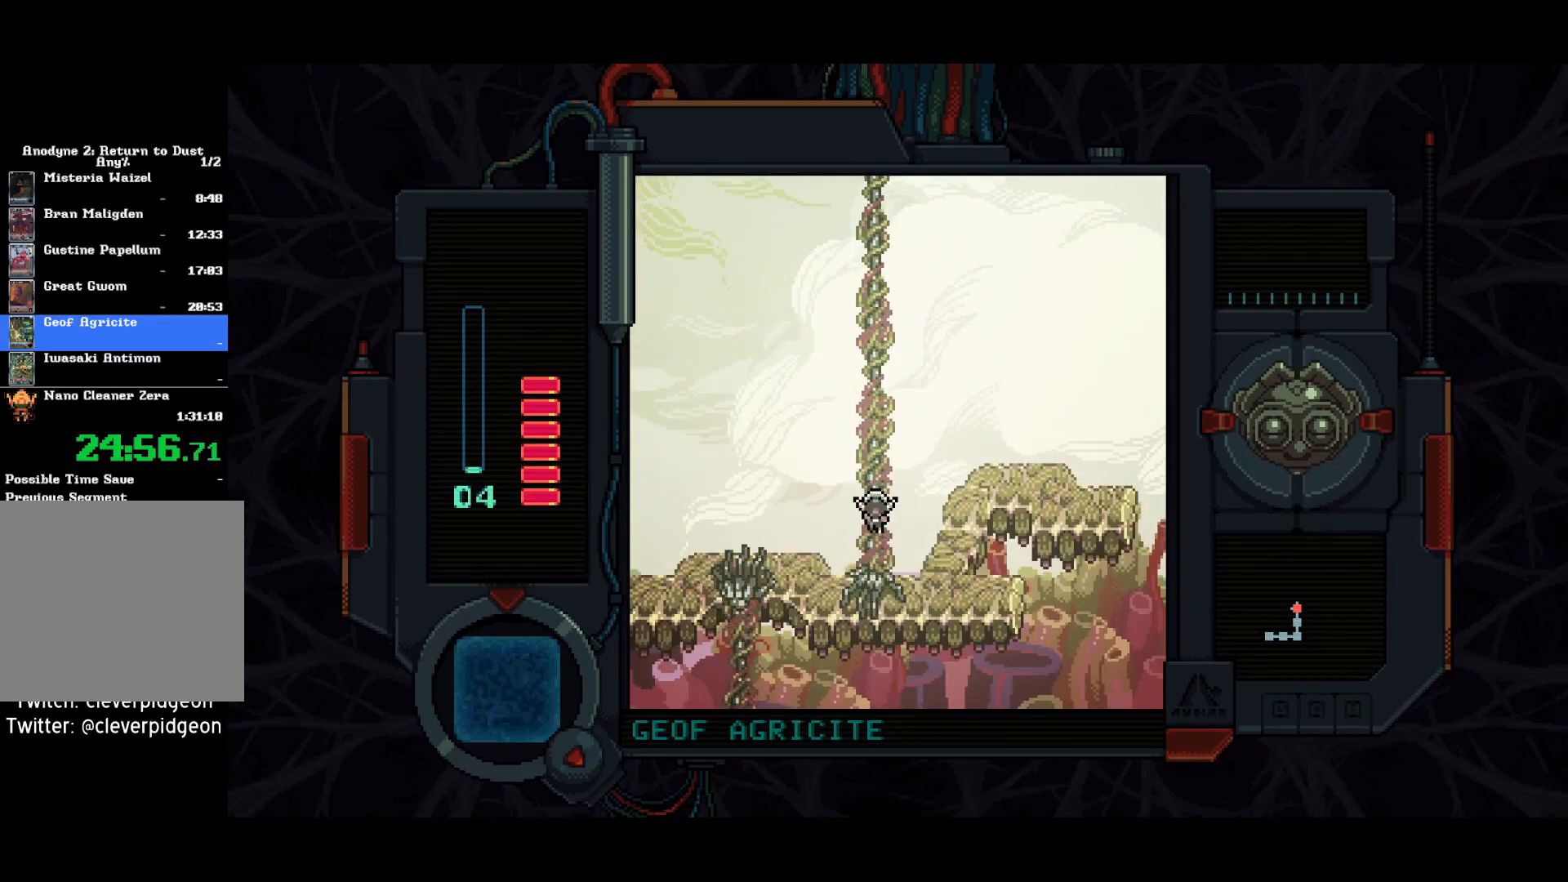
{"buttons": ["DPAD_UP"], "left_stick": "center", "right_stick": "center", "events": []}
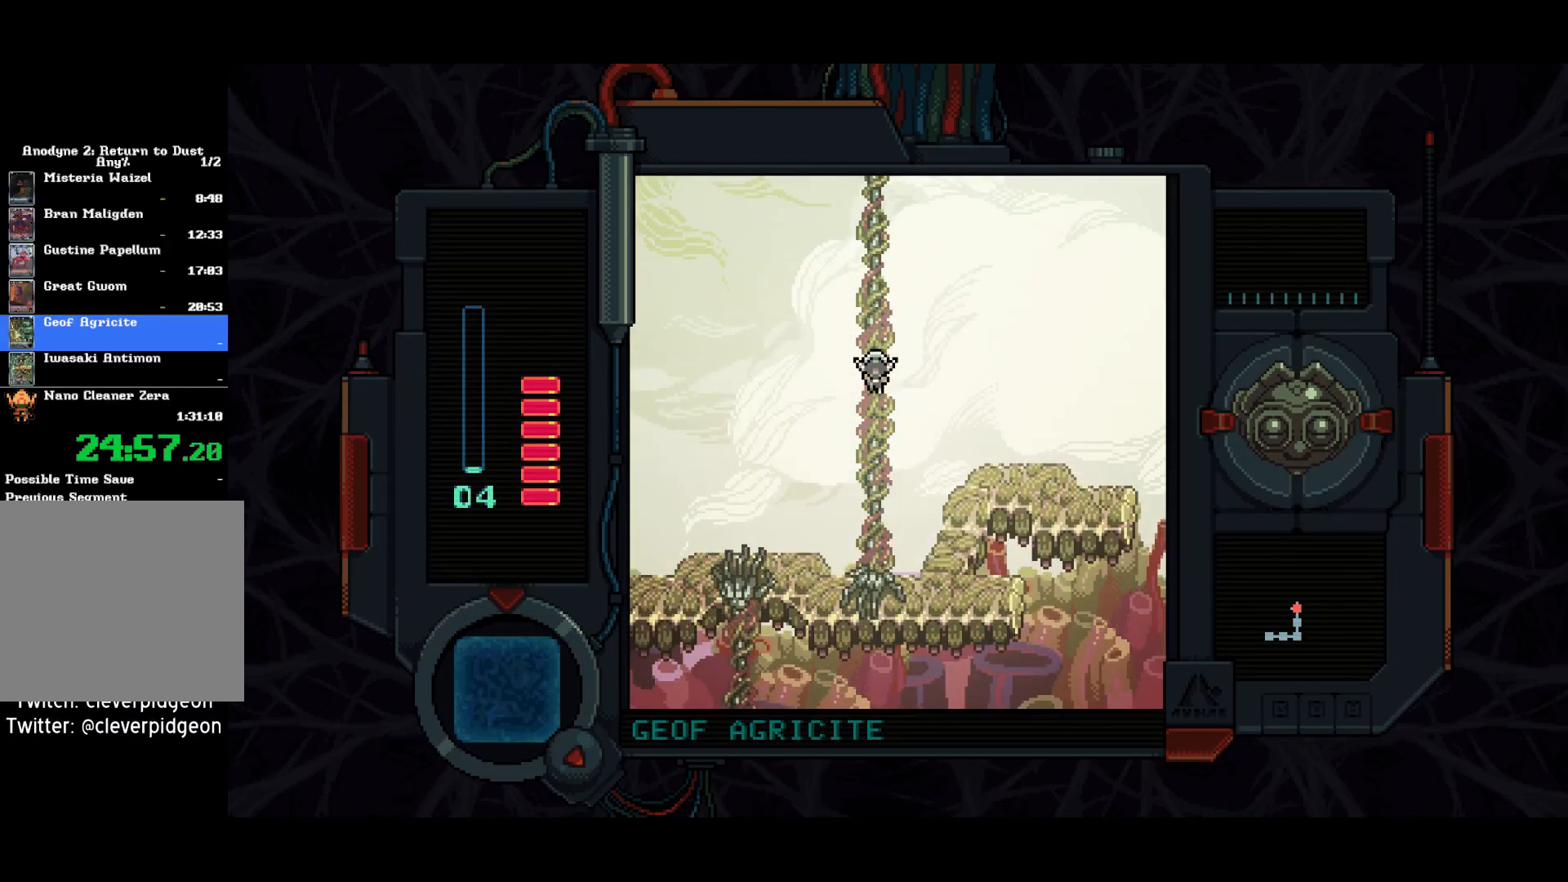
{"buttons": ["DPAD_UP"], "left_stick": "center", "right_stick": "center", "events": []}
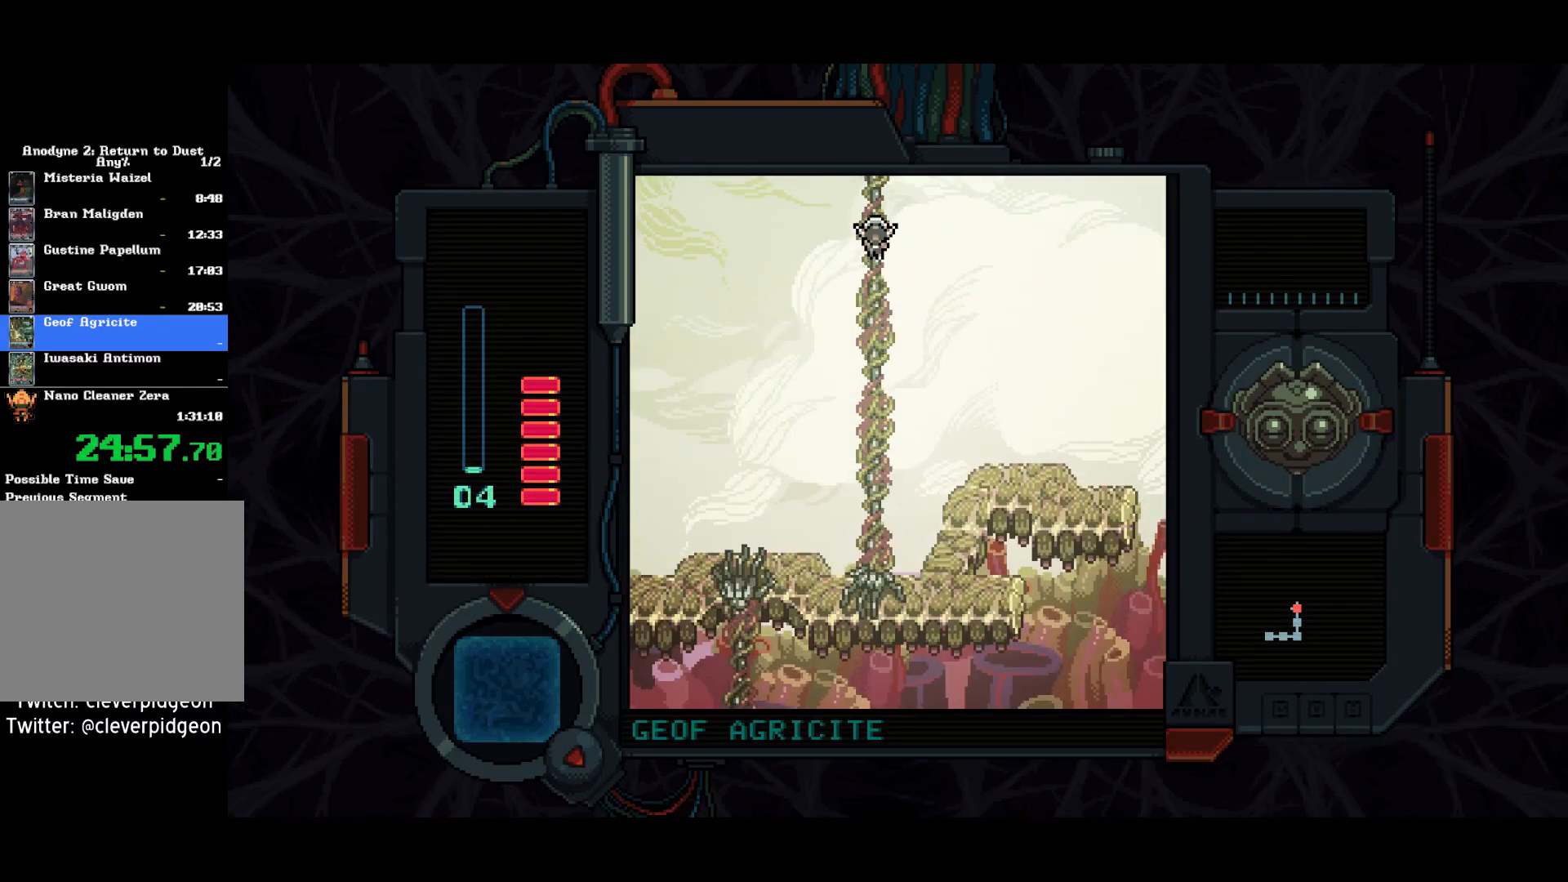
{"buttons": ["DPAD_UP"], "left_stick": "center", "right_stick": "center", "events": []}
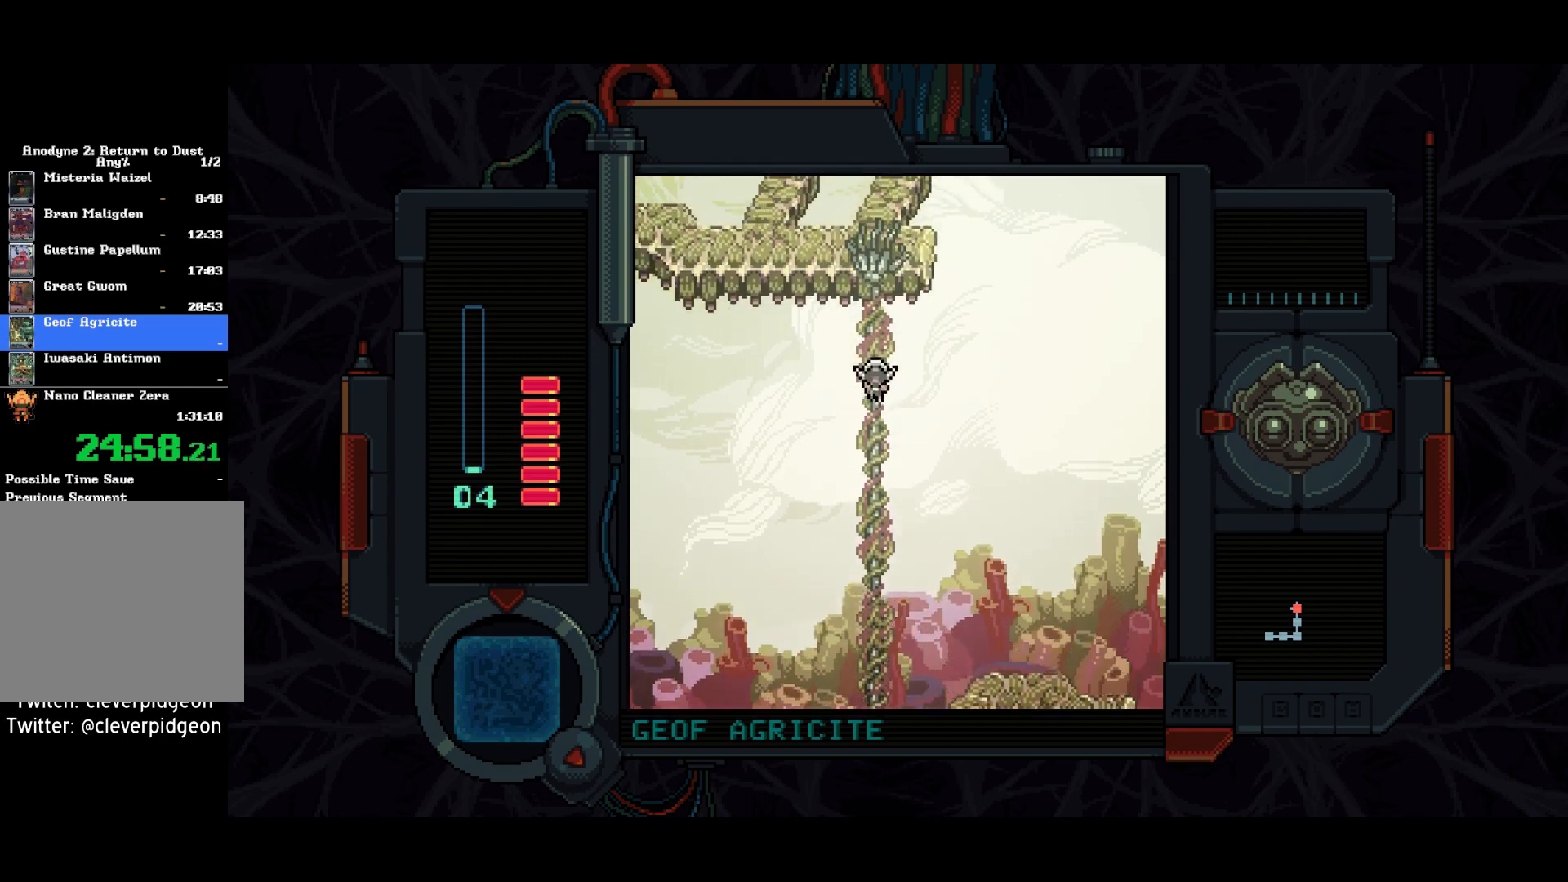
{"buttons": ["DPAD_UP"], "left_stick": "center", "right_stick": "center", "events": []}
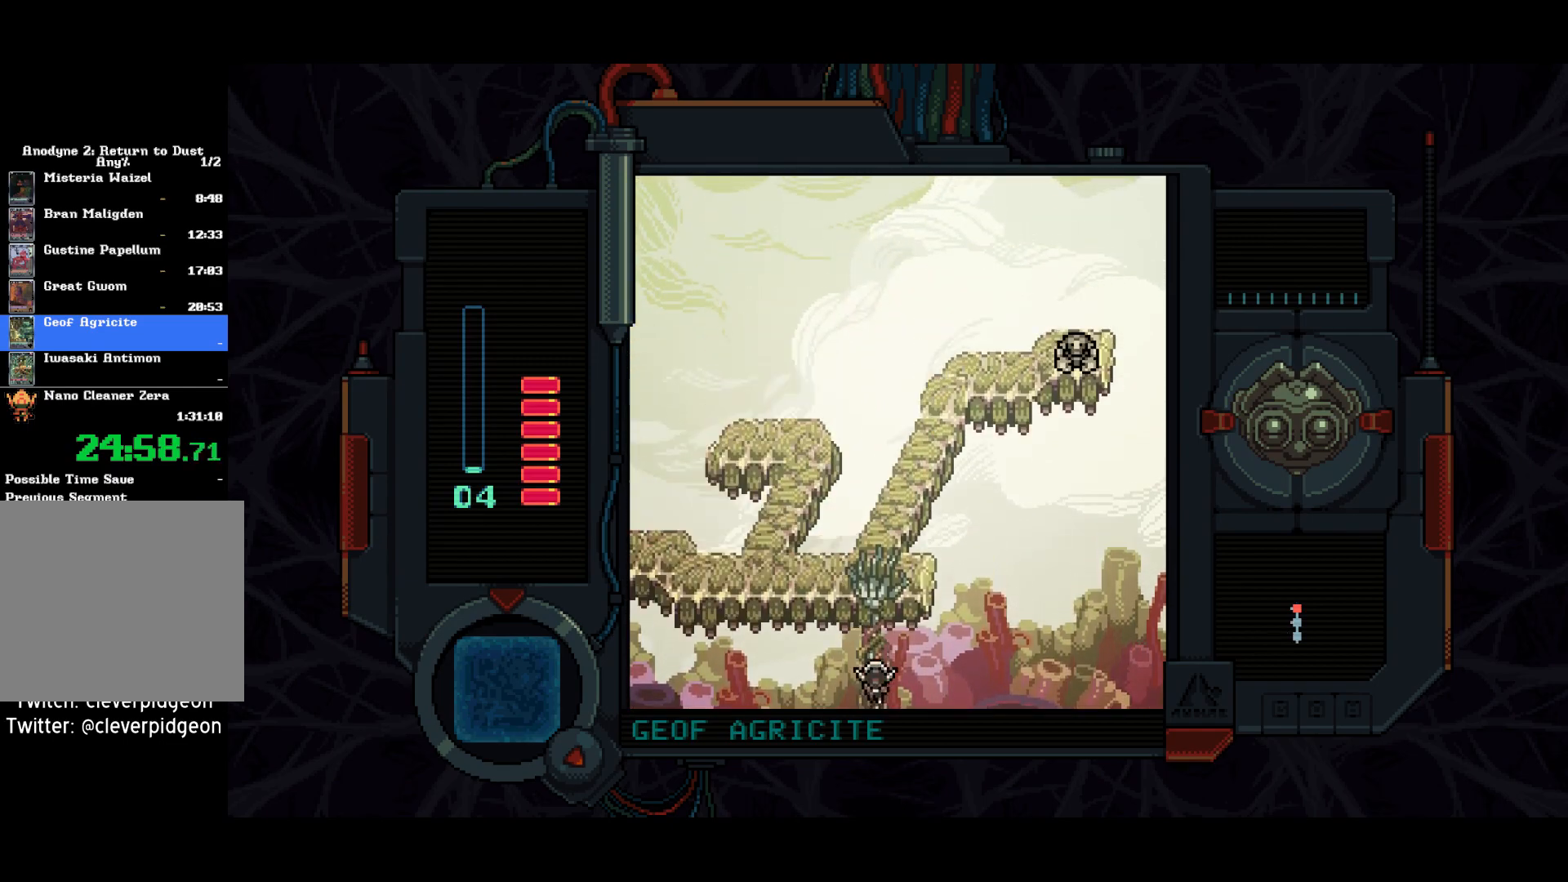
{"buttons": ["DPAD_LEFT"], "left_stick": "center", "right_stick": "center", "events": [[383, "DPAD_LEFT", "down"], [433, "DPAD_UP", "up"]]}
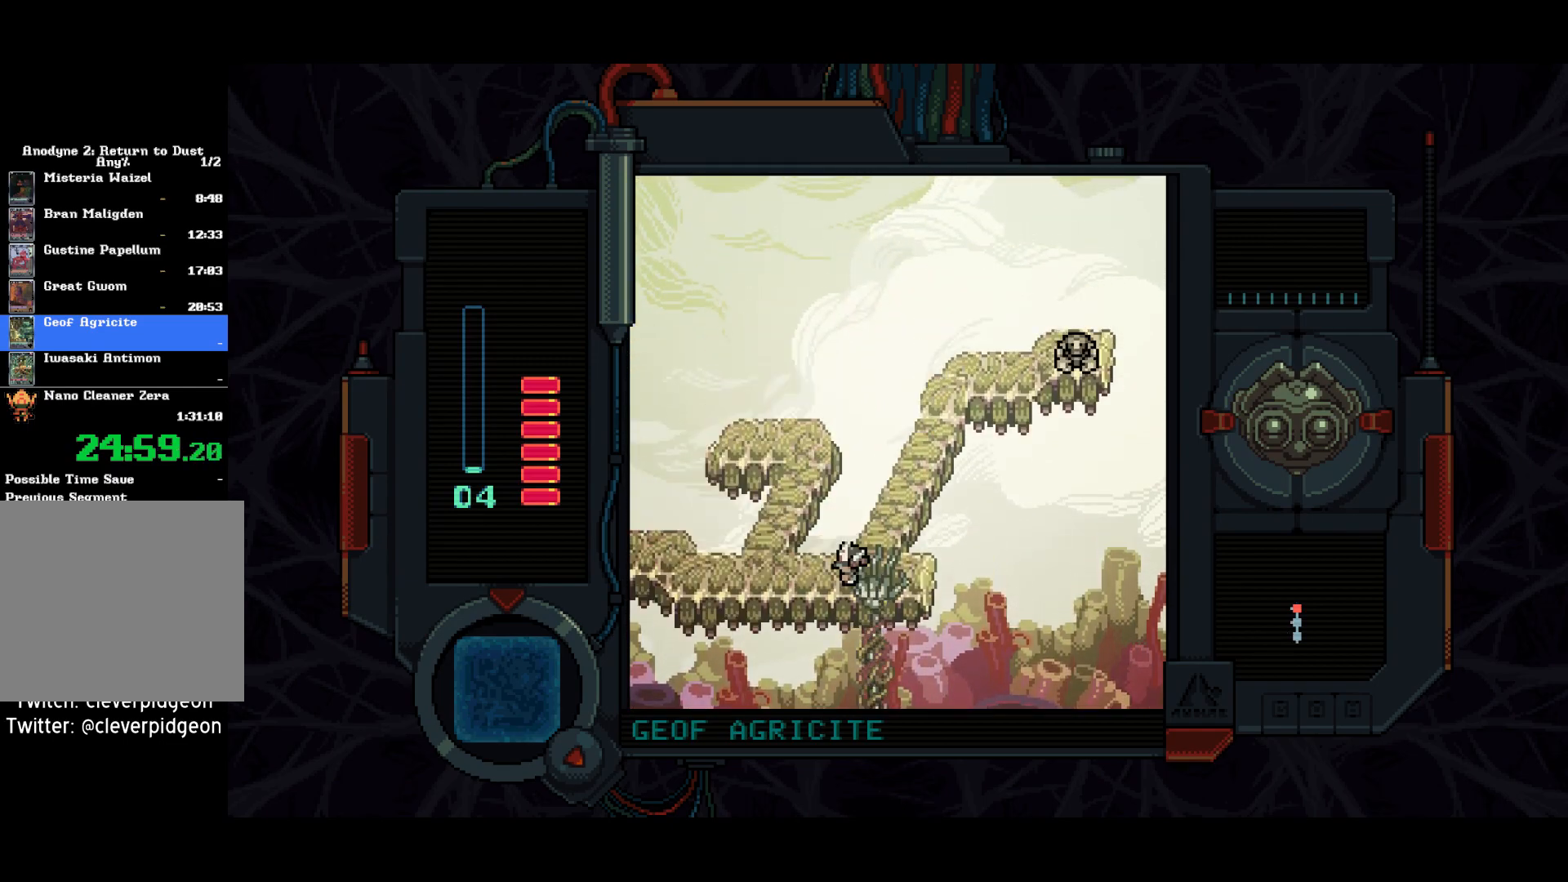
{"buttons": ["DPAD_LEFT"], "left_stick": "center", "right_stick": "center", "events": []}
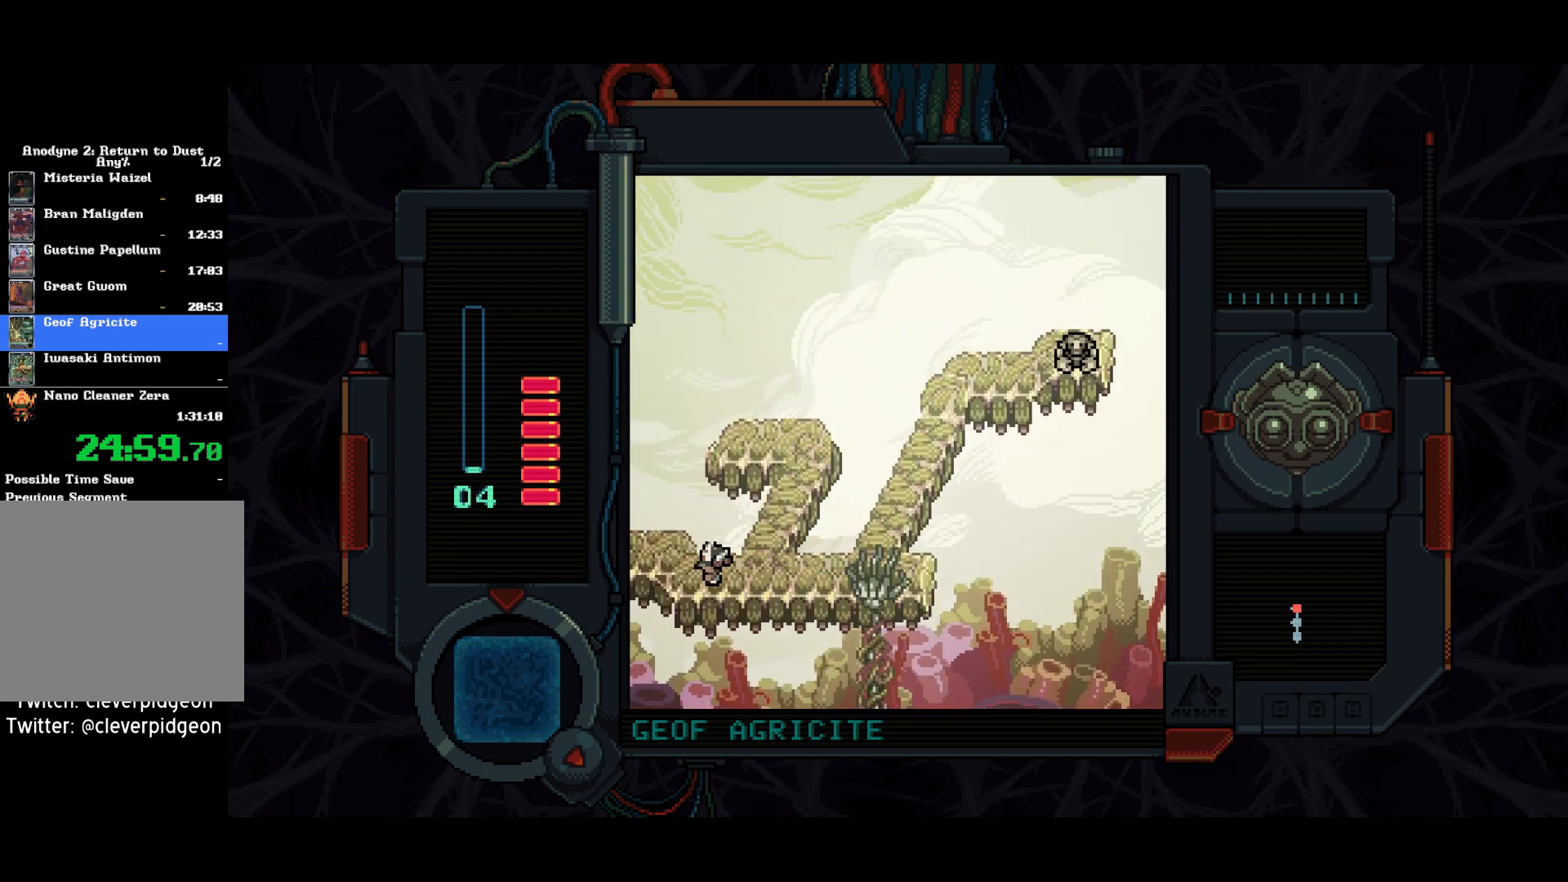
{"buttons": ["DPAD_LEFT"], "left_stick": "center", "right_stick": "center", "events": [[83, "DPAD_UP", "down"], [200, "DPAD_UP", "up"]]}
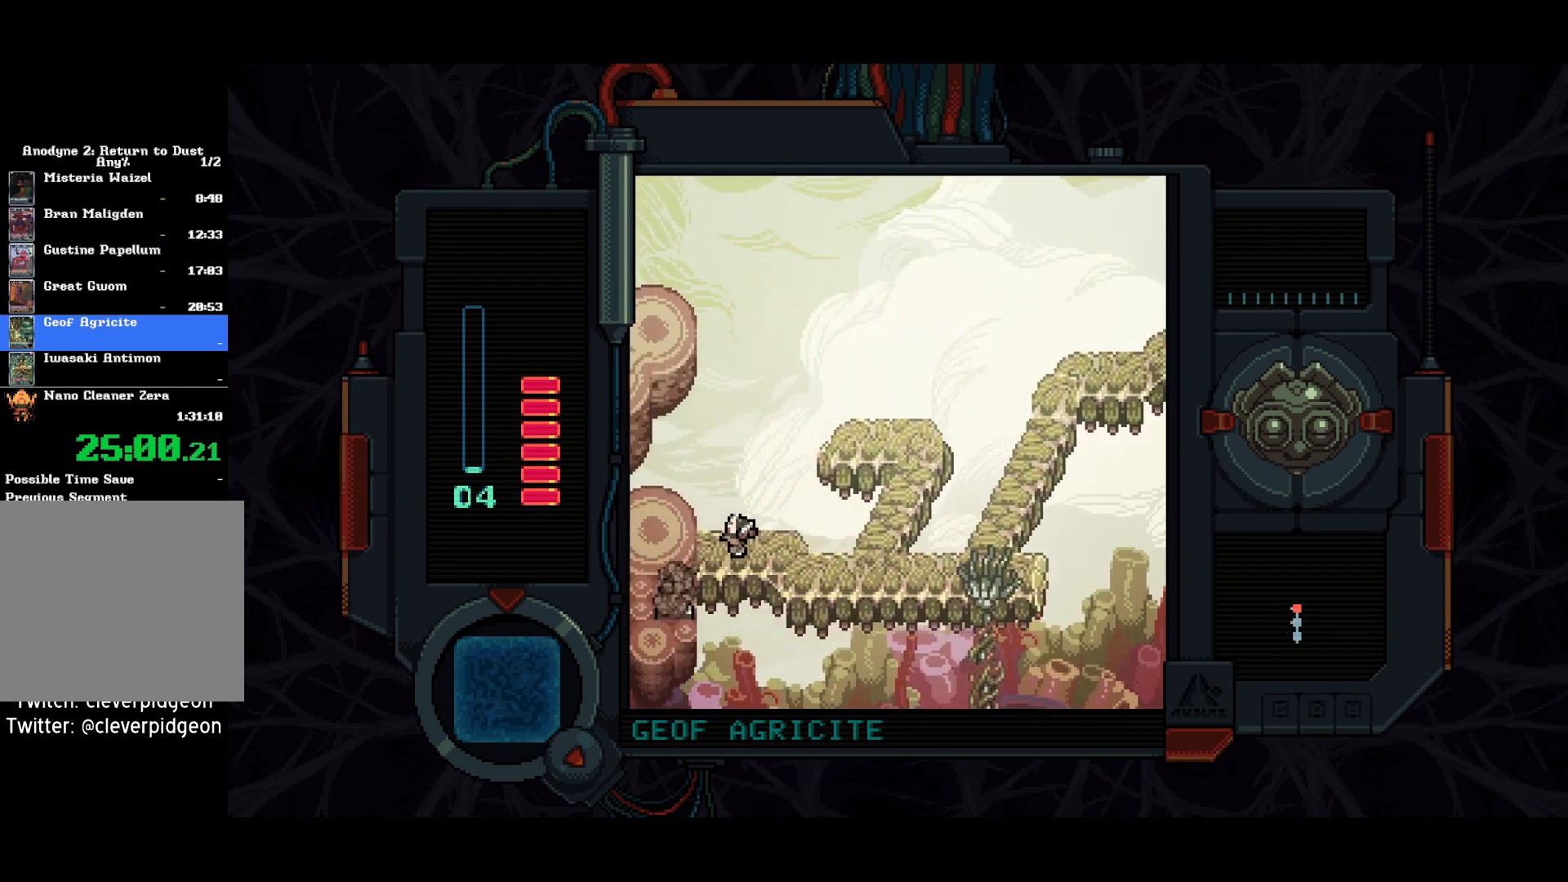
{"buttons": ["DPAD_LEFT"], "left_stick": "center", "right_stick": "center", "events": []}
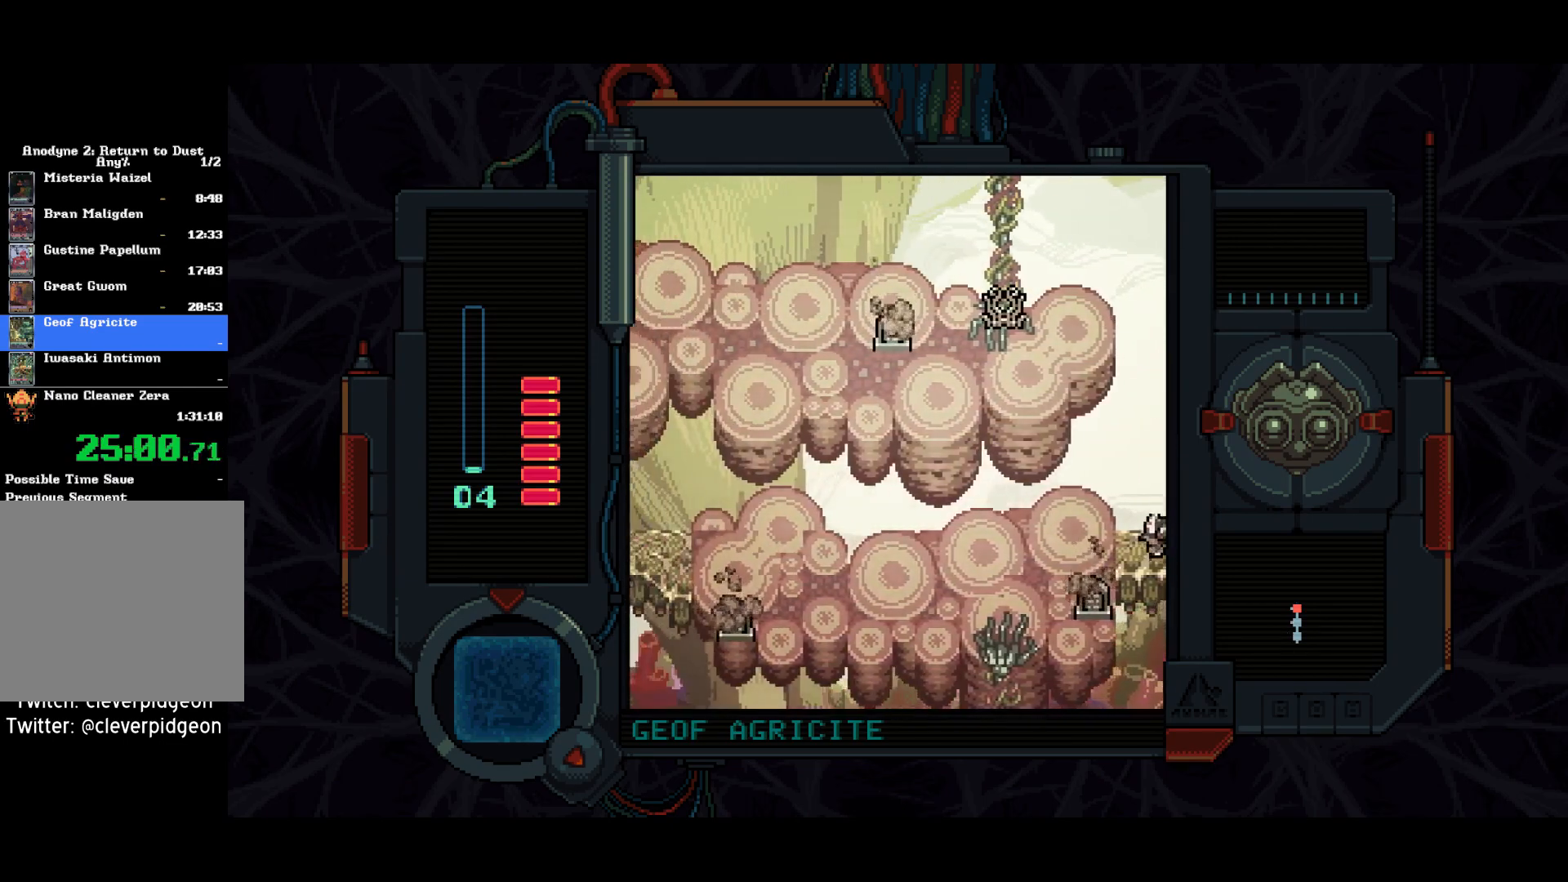
{"buttons": ["SQUARE", "DPAD_DOWN"], "left_stick": "center", "right_stick": "center", "events": [[283, "DPAD_LEFT", "up"], [300, "DPAD_DOWN", "down"], [417, "SQUARE", "down"]]}
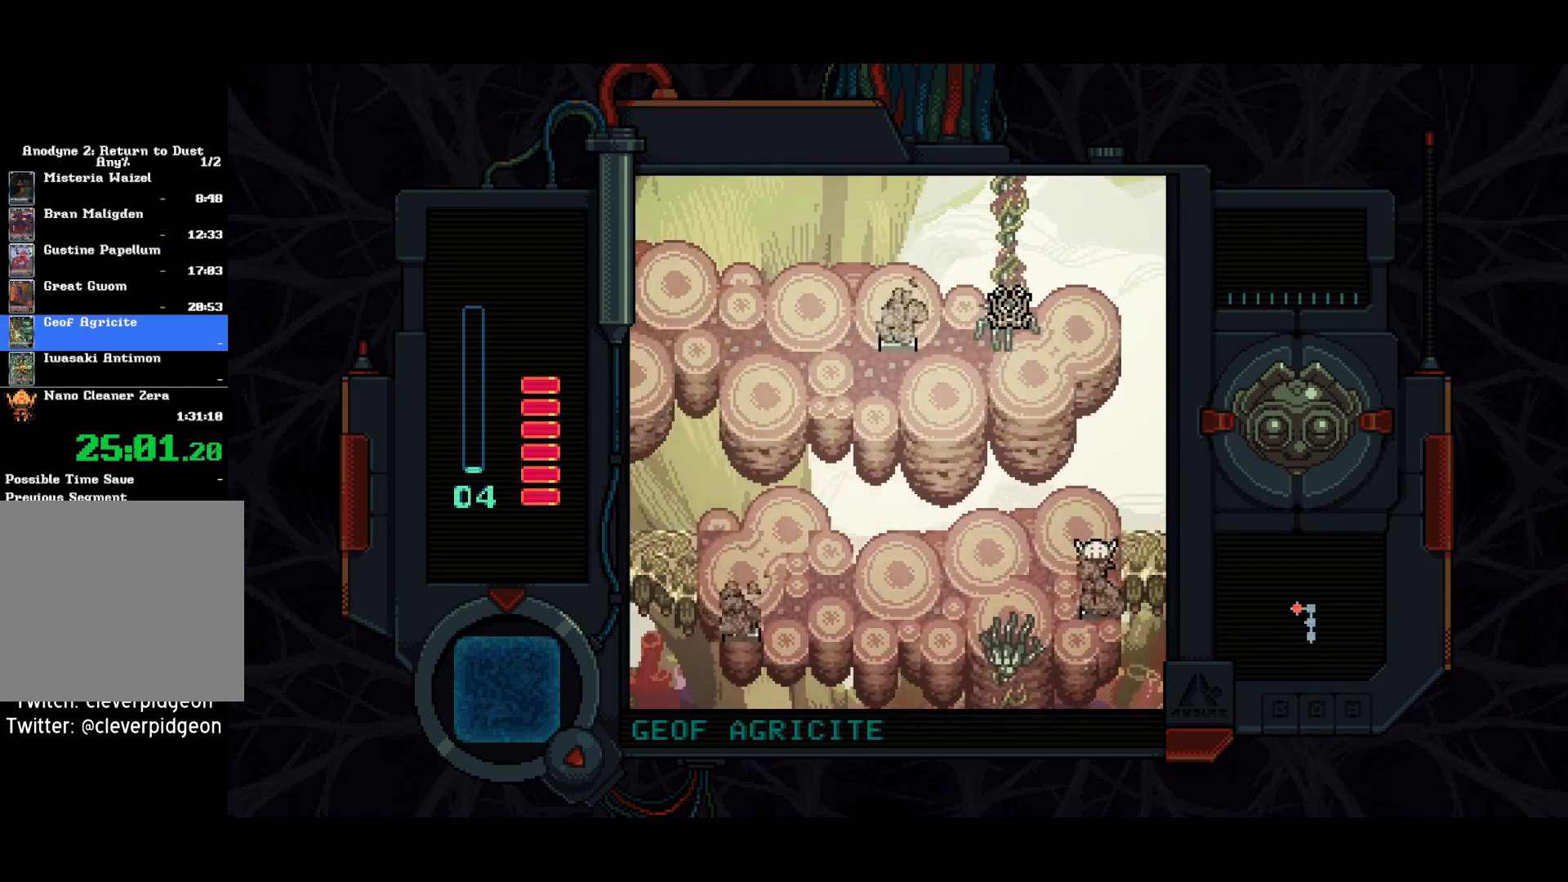
{"buttons": [], "left_stick": "center", "right_stick": "center", "events": [[17, "DPAD_DOWN", "up"], [233, "SQUARE", "up"]]}
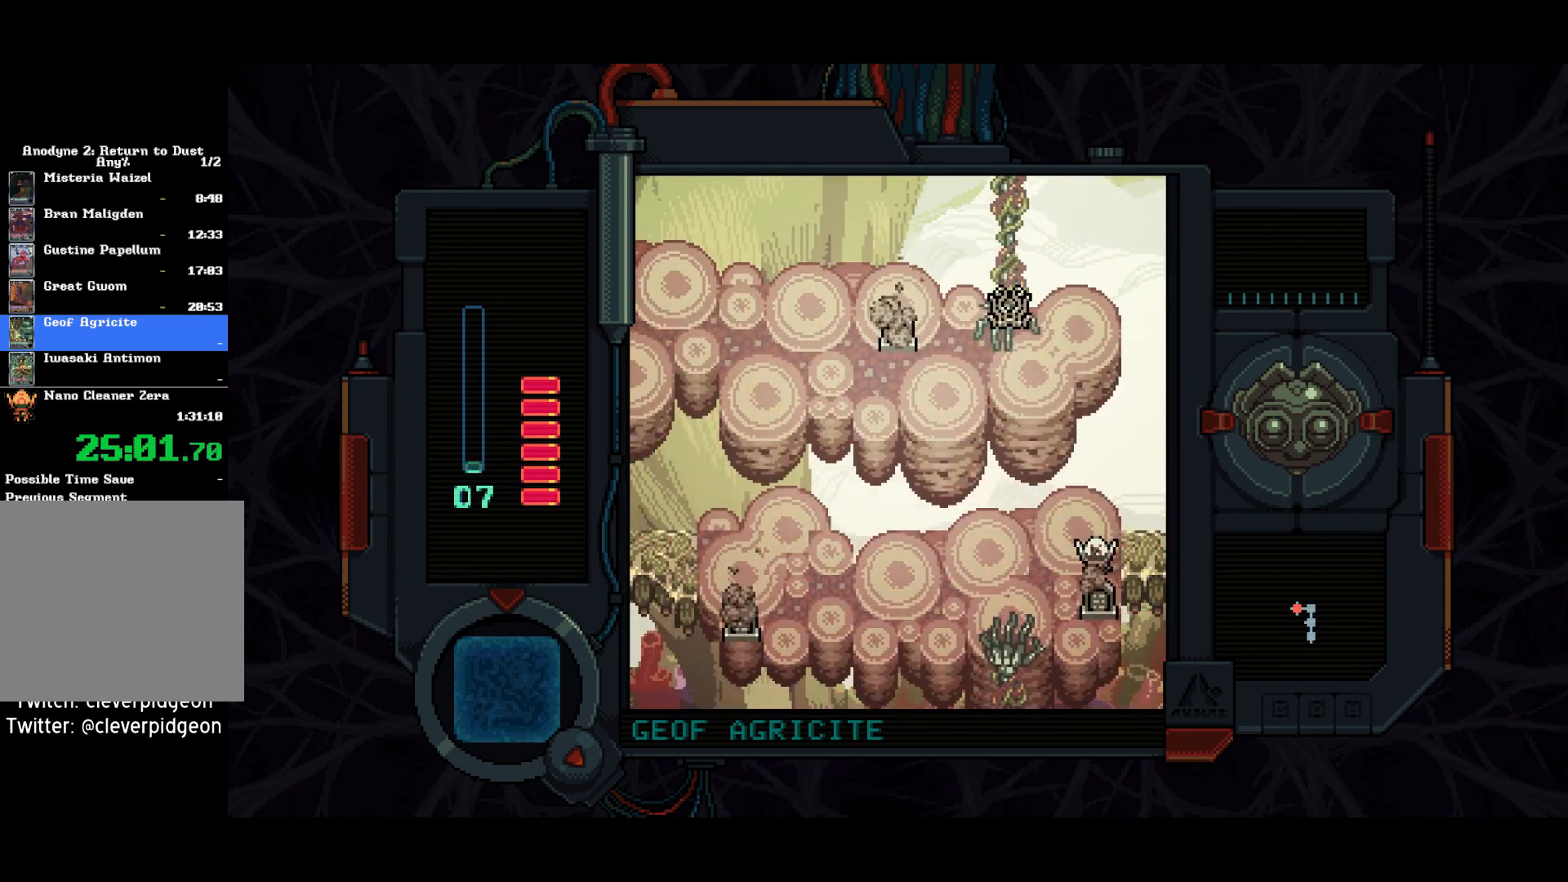
{"buttons": [], "left_stick": "center", "right_stick": "center", "events": [[317, "TRIANGLE", "down"], [400, "TRIANGLE", "up"]]}
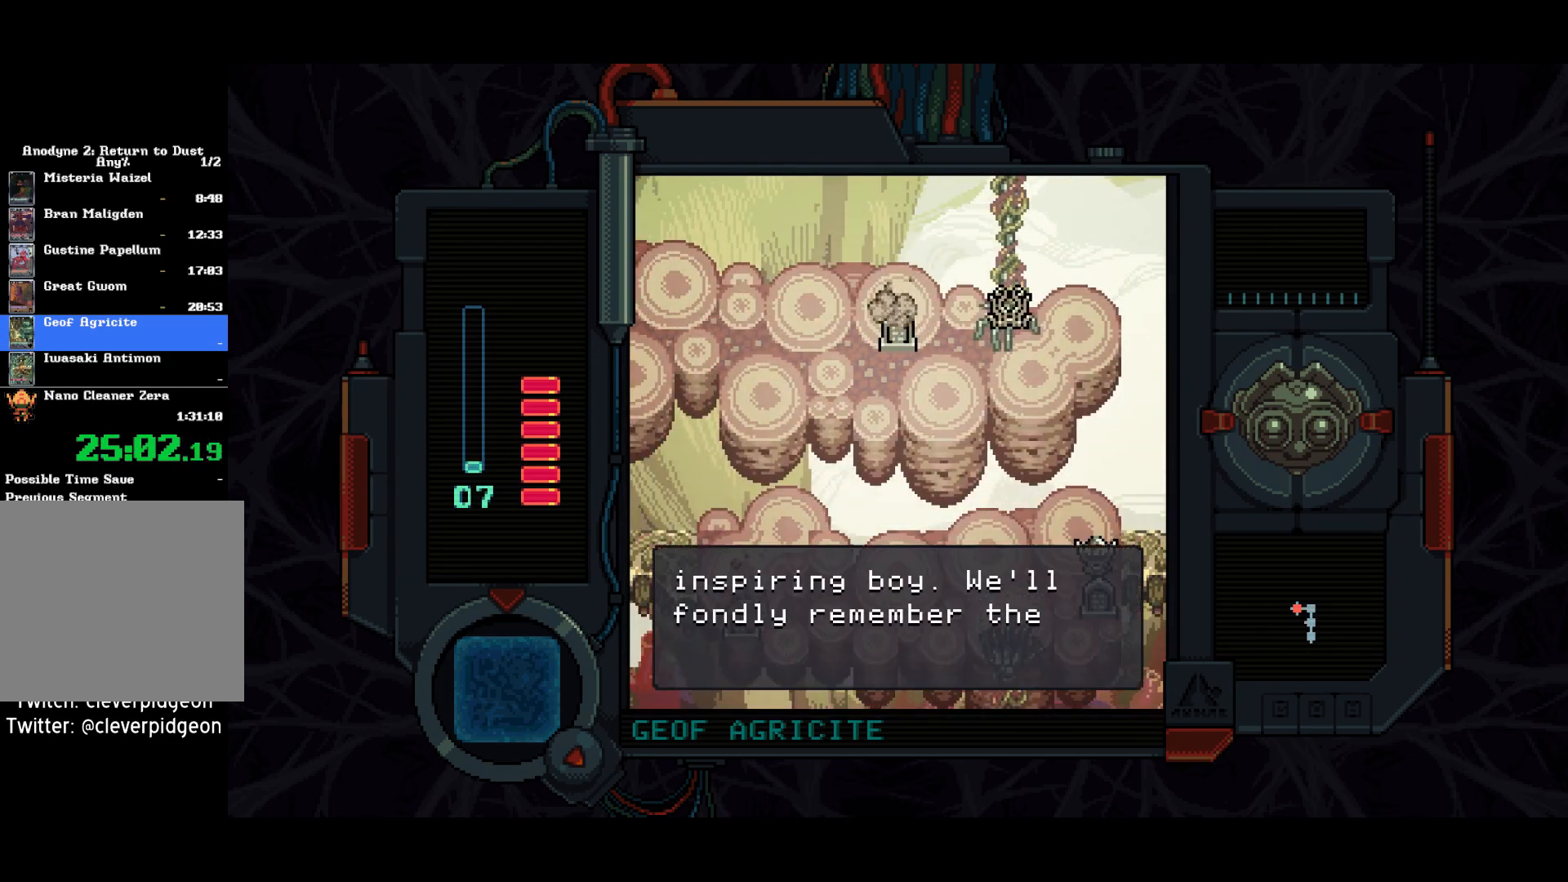
{"buttons": ["DPAD_LEFT"], "left_stick": "center", "right_stick": "center", "events": [[283, "DPAD_LEFT", "down"]]}